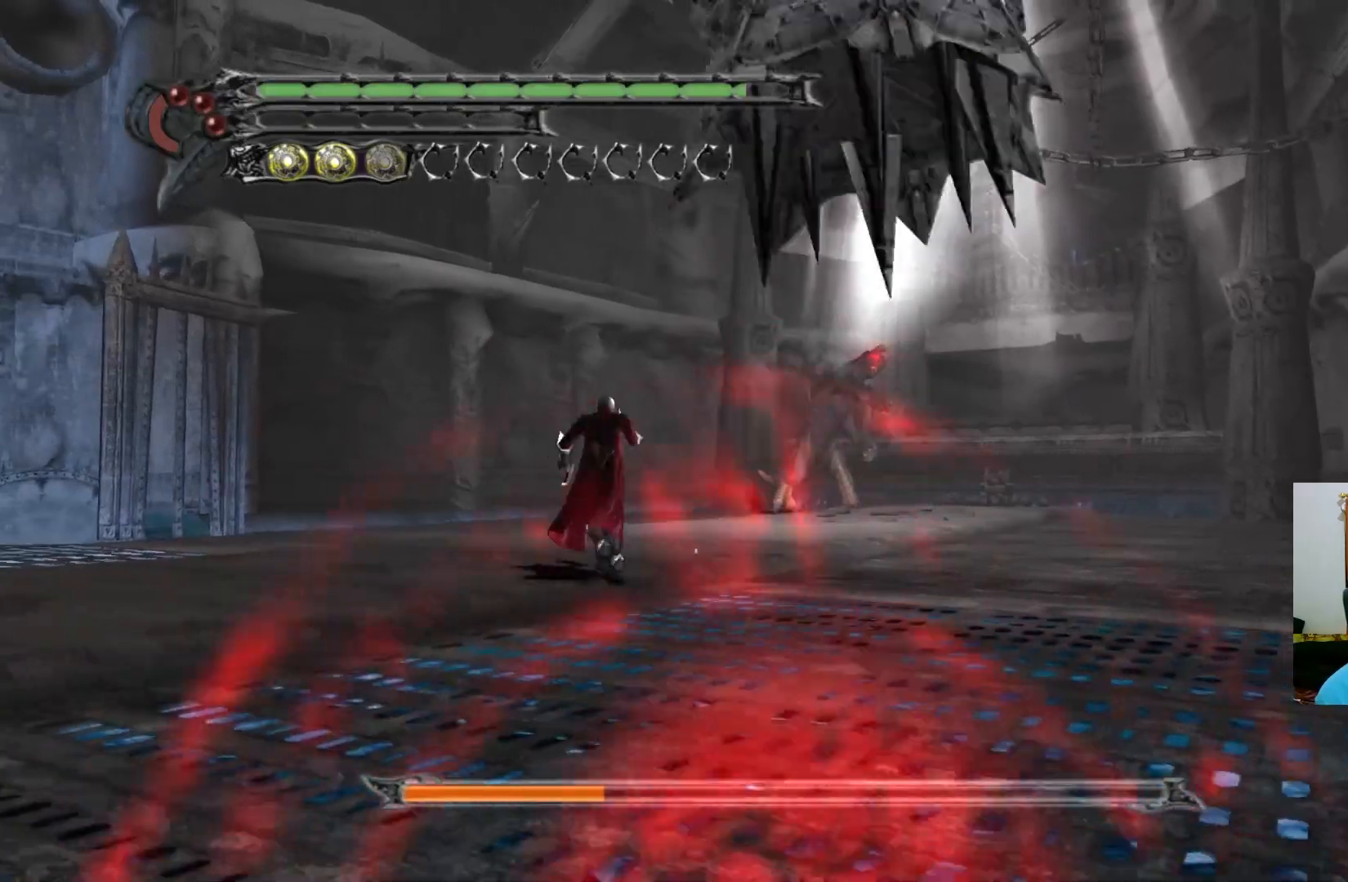
Gameplay with a controller (Xbox layout); each line is a JSON object with the inputs held at the frame after it. "events" lists button and stick changes between this image and that frame as [ms after this image, input, new state], when the widget could be followed in between.
{"buttons": [], "left_stick": "down-right", "right_stick": "center", "events": [[17, "X", "down"], [17, "left_stick", "up-right"], [67, "X", "up"], [133, "X", "down"], [183, "X", "up"], [267, "X", "down"], [317, "X", "up"], [383, "X", "down"], [433, "X", "up"], [450, "left_stick", "down-right"]]}
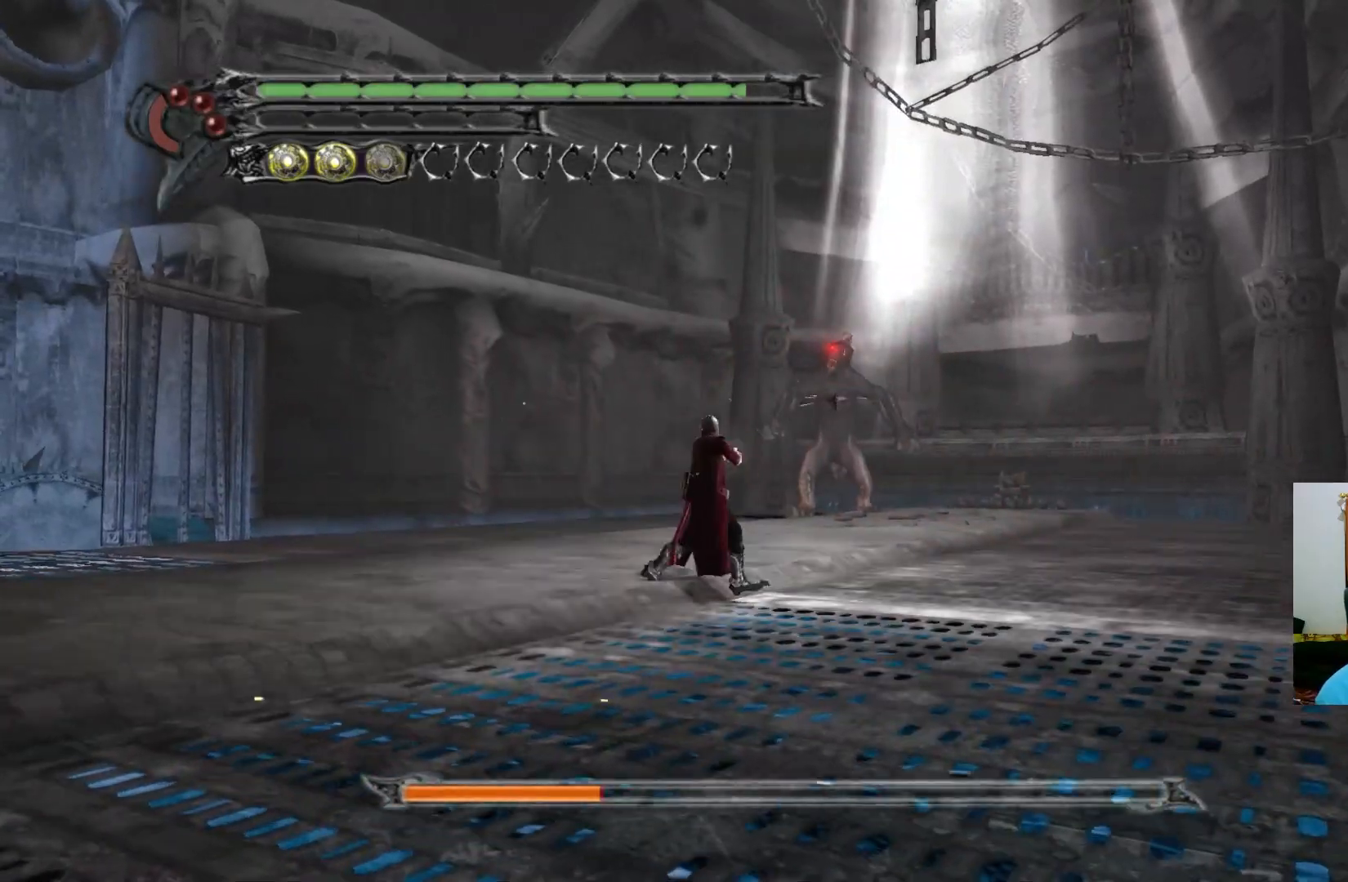
{"buttons": [], "left_stick": "down-right", "right_stick": "center", "events": [[17, "X", "down"], [83, "X", "up"], [150, "X", "down"], [200, "X", "up"], [267, "X", "down"], [317, "X", "up"], [400, "X", "down"], [467, "X", "up"]]}
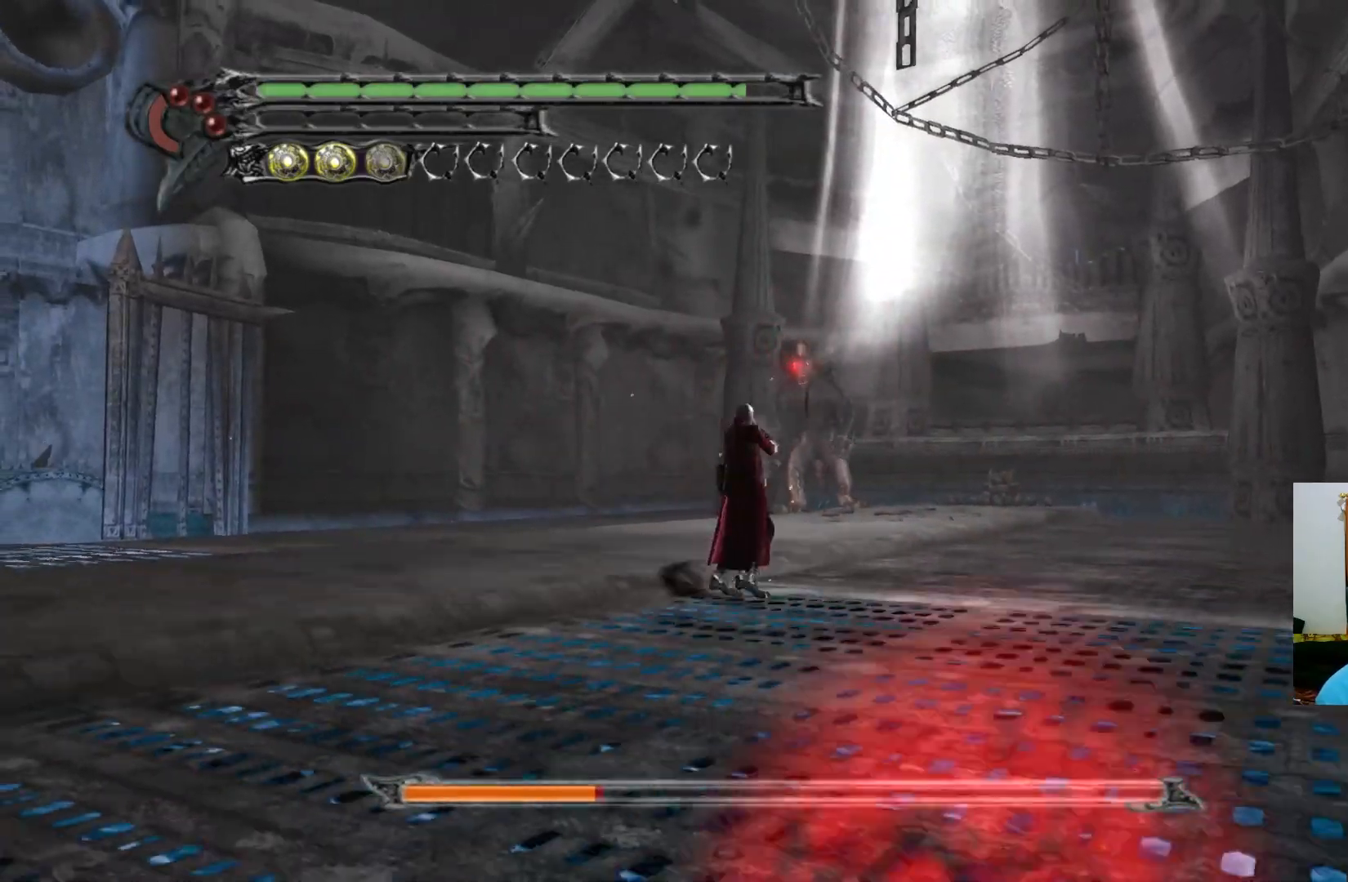
{"buttons": [], "left_stick": "down-right", "right_stick": "center", "events": [[33, "X", "down"], [83, "X", "up"], [150, "X", "down"], [217, "X", "up"], [283, "X", "down"], [350, "X", "up"], [400, "X", "down"], [483, "X", "up"]]}
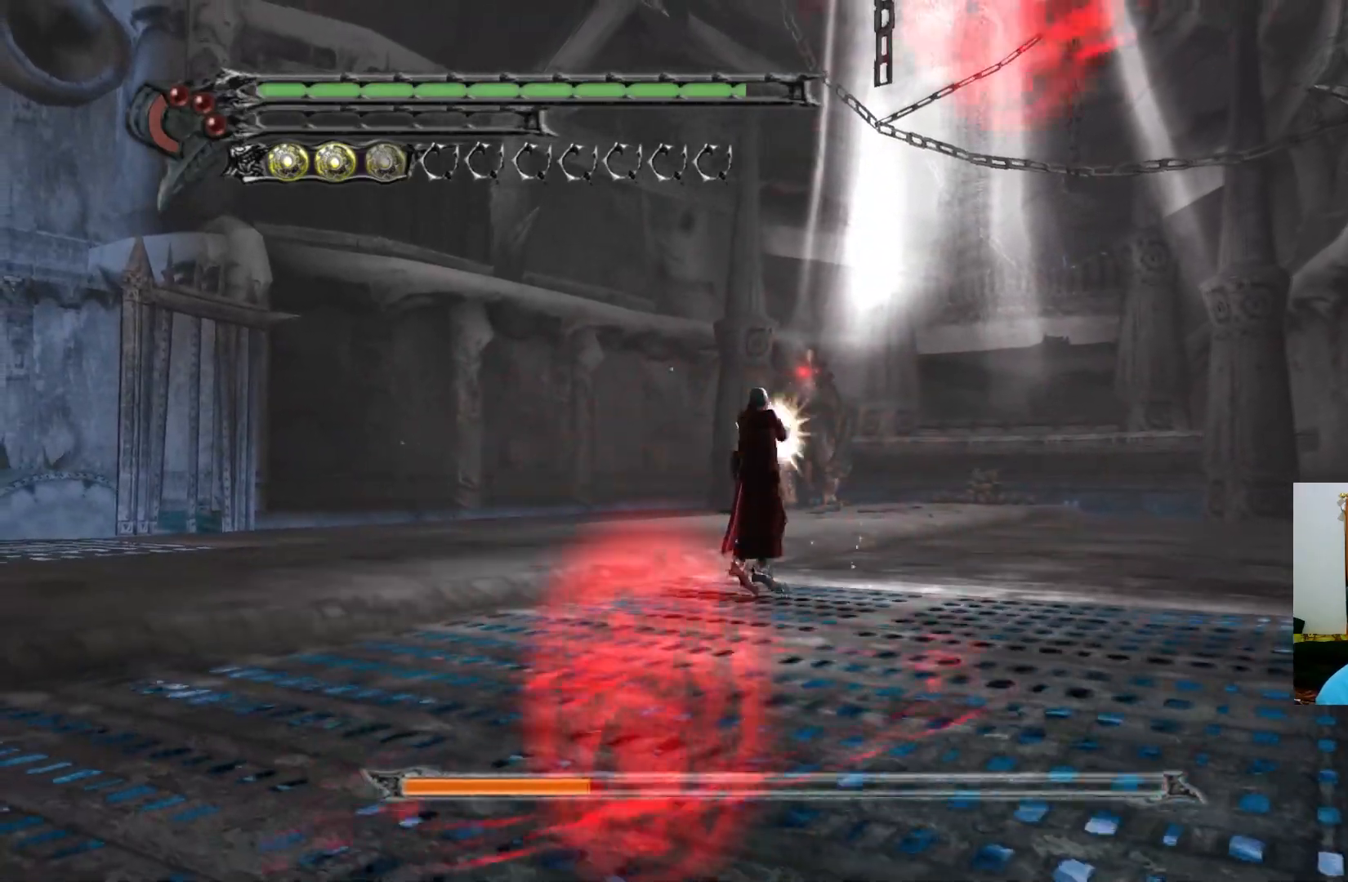
{"buttons": [], "left_stick": "down", "right_stick": "center", "events": [[17, "X", "down"], [67, "left_stick", "down"], [100, "X", "up"], [167, "X", "down"], [233, "X", "up"], [300, "X", "down"], [350, "X", "up"], [433, "X", "down"], [467, "X", "up"]]}
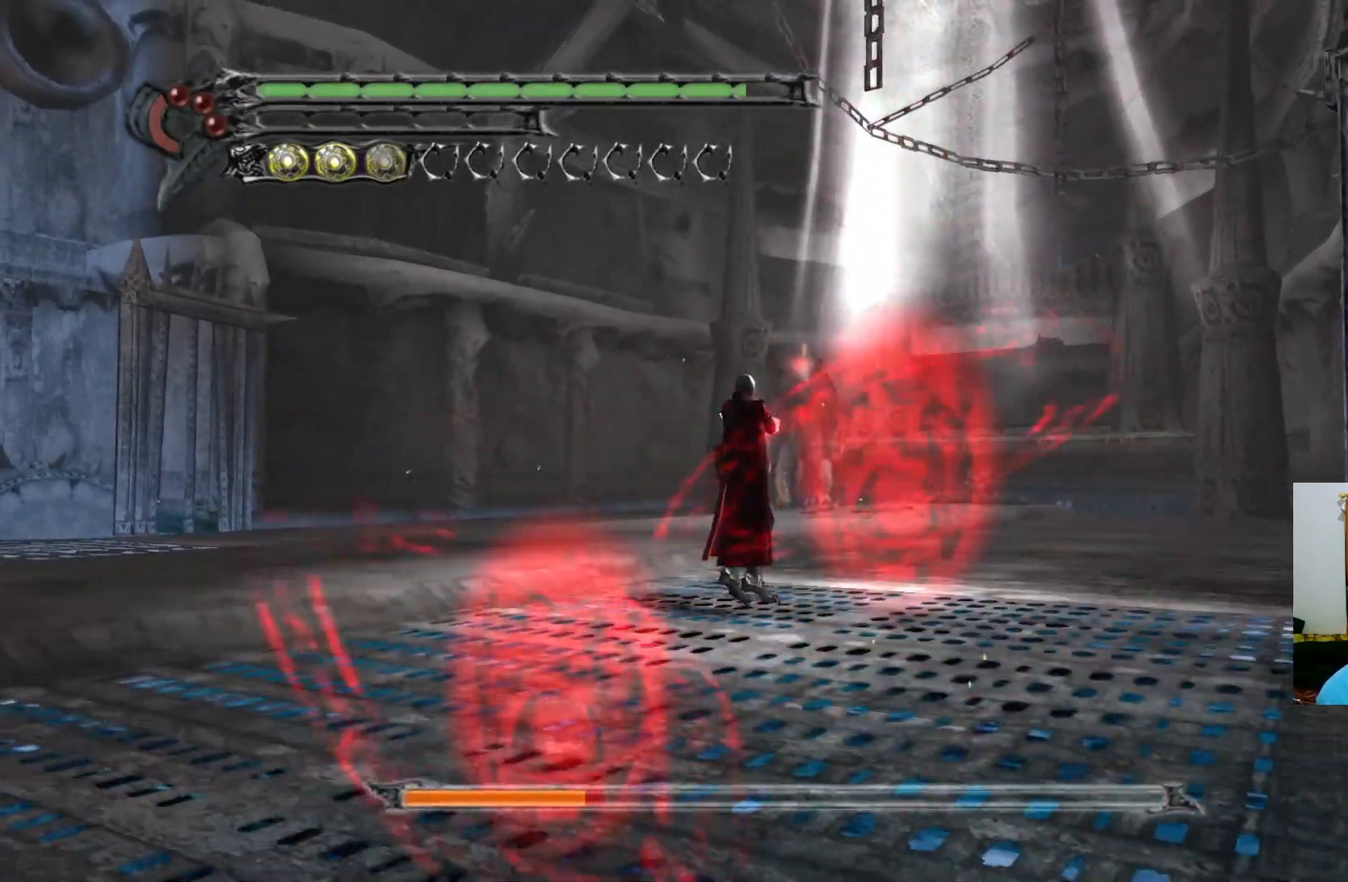
{"buttons": [], "left_stick": "down", "right_stick": "center", "events": [[50, "X", "down"], [100, "X", "up"], [183, "X", "down"], [233, "X", "up"], [300, "X", "down"], [350, "X", "up"], [433, "X", "down"], [500, "X", "up"]]}
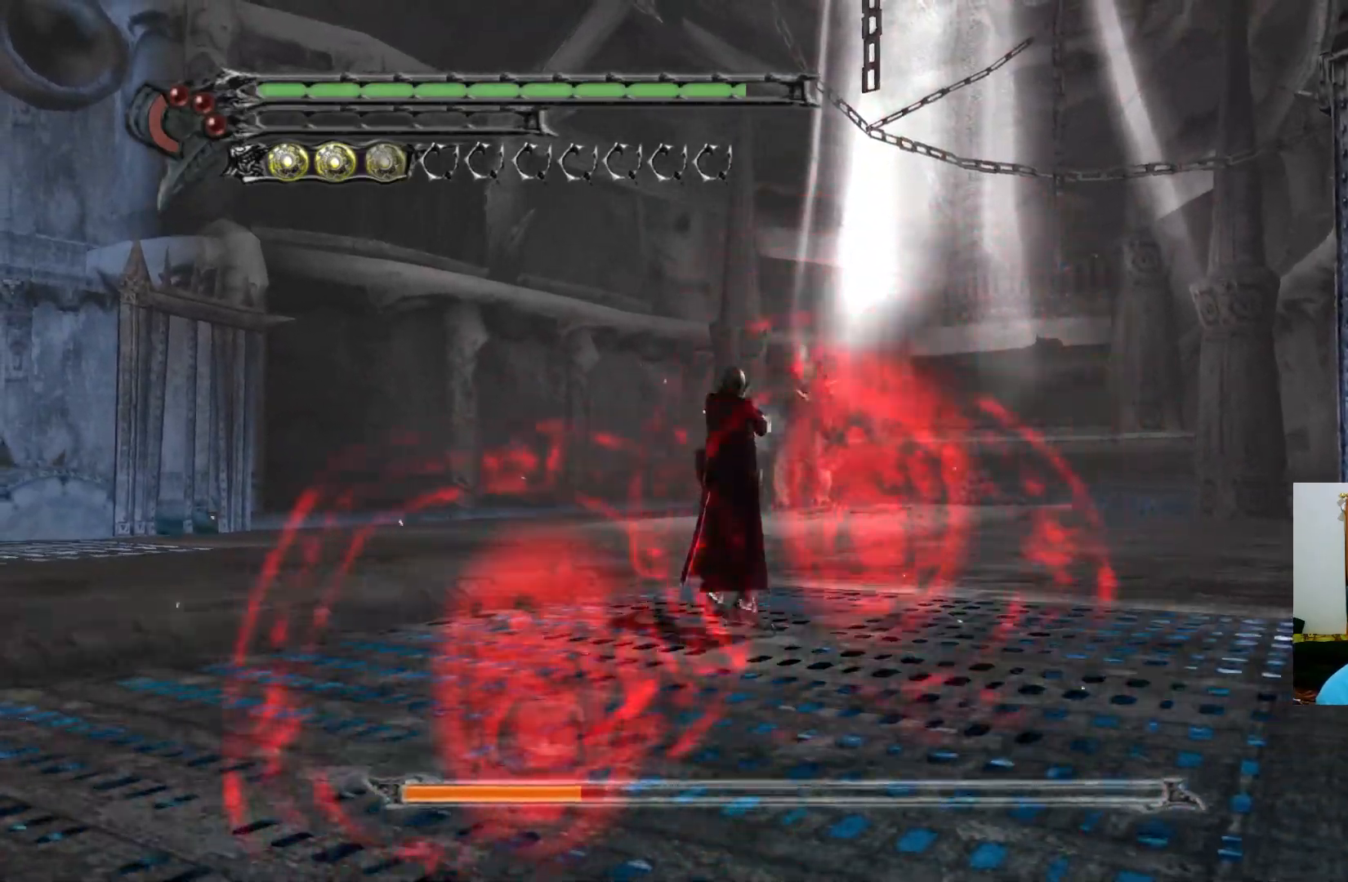
{"buttons": ["X"], "left_stick": "down", "right_stick": "center", "events": [[67, "X", "down"], [133, "X", "up"], [200, "X", "down"], [250, "X", "up"], [300, "X", "down"], [383, "X", "up"], [450, "X", "down"]]}
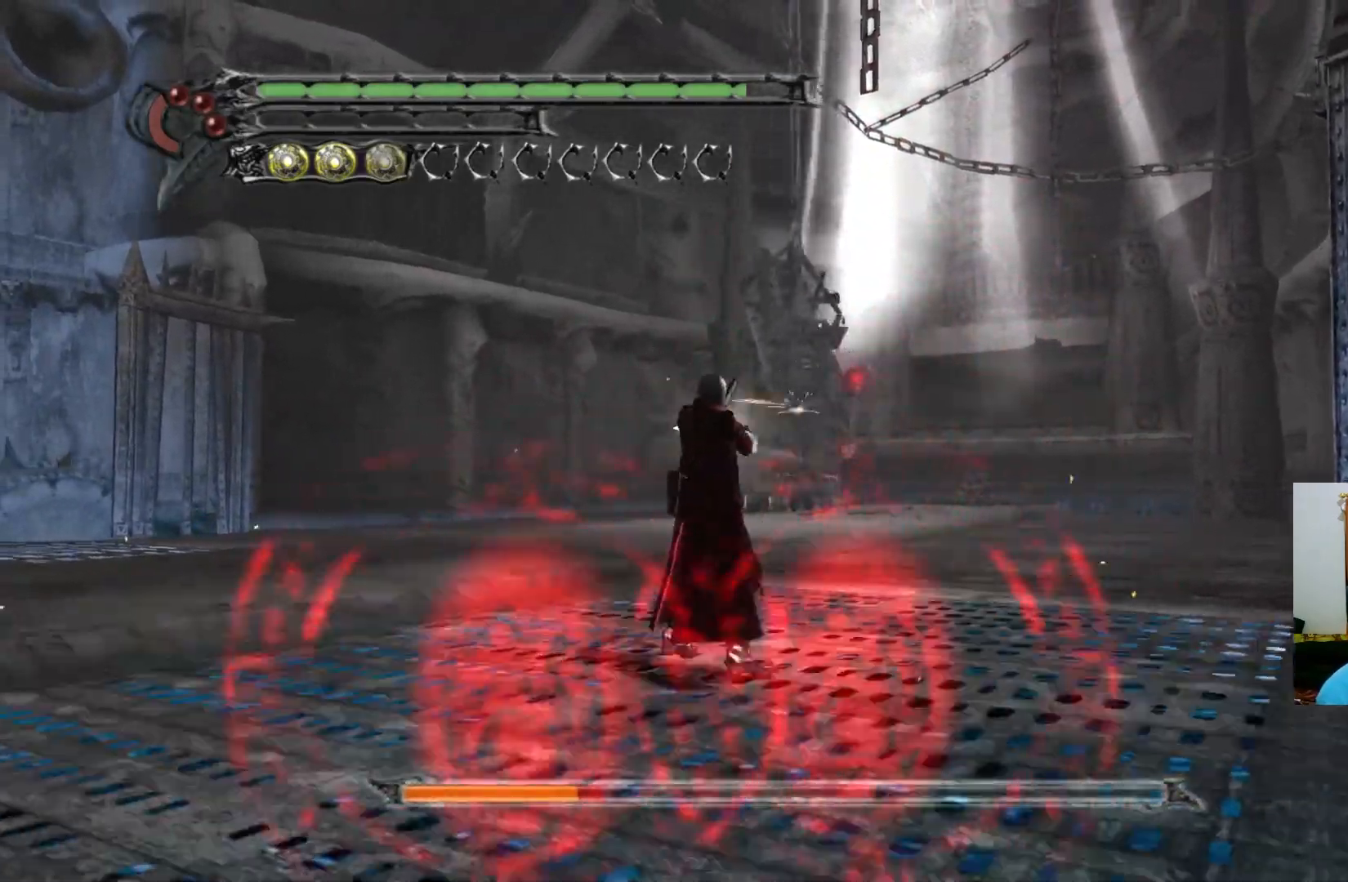
{"buttons": [], "left_stick": "left", "right_stick": "center", "events": [[17, "X", "up"], [83, "X", "down"], [133, "X", "up"], [167, "left_stick", "down-left"], [200, "X", "down"], [250, "X", "up"], [267, "left_stick", "left"]]}
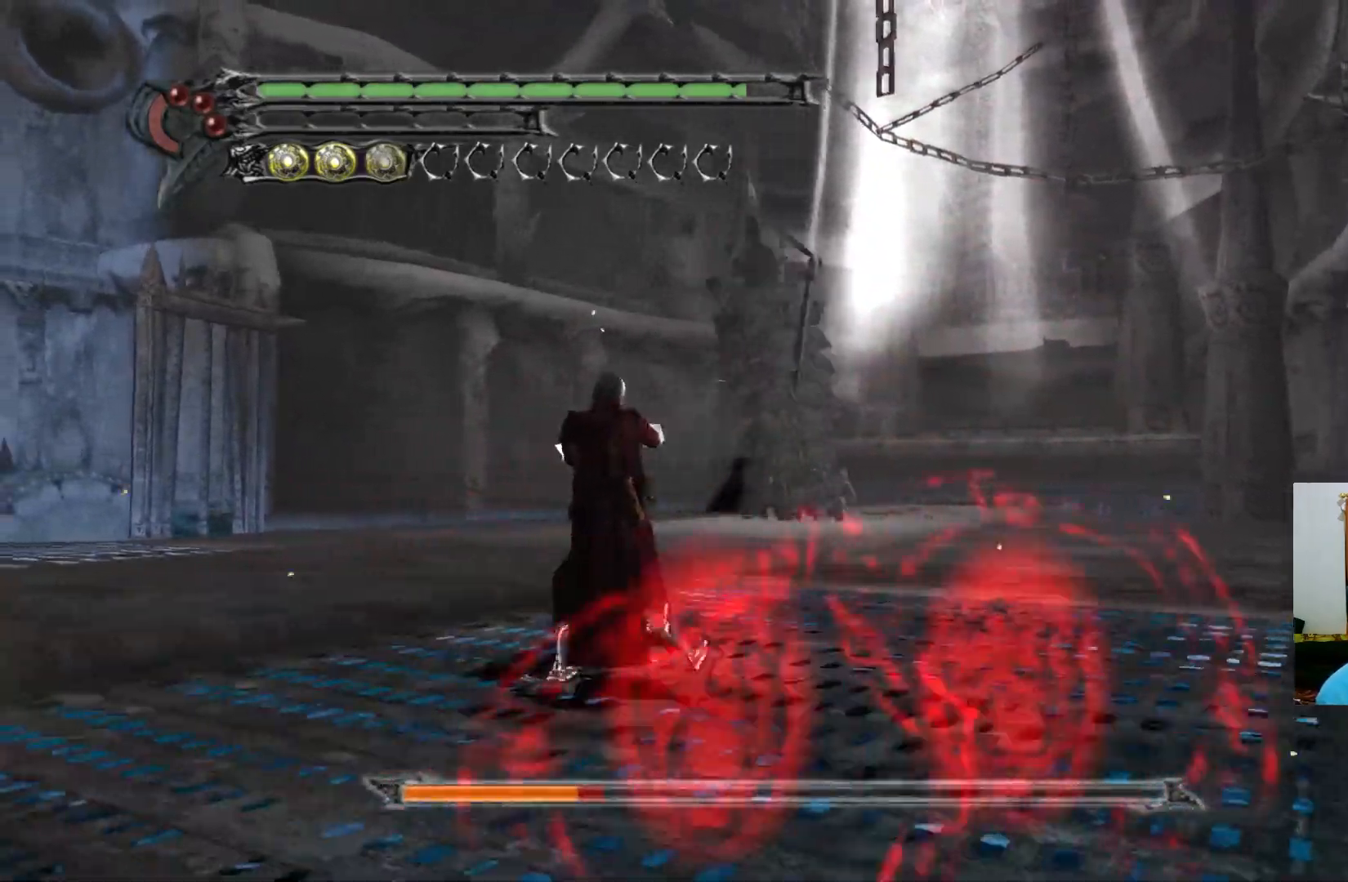
{"buttons": [], "left_stick": "left", "right_stick": "center", "events": []}
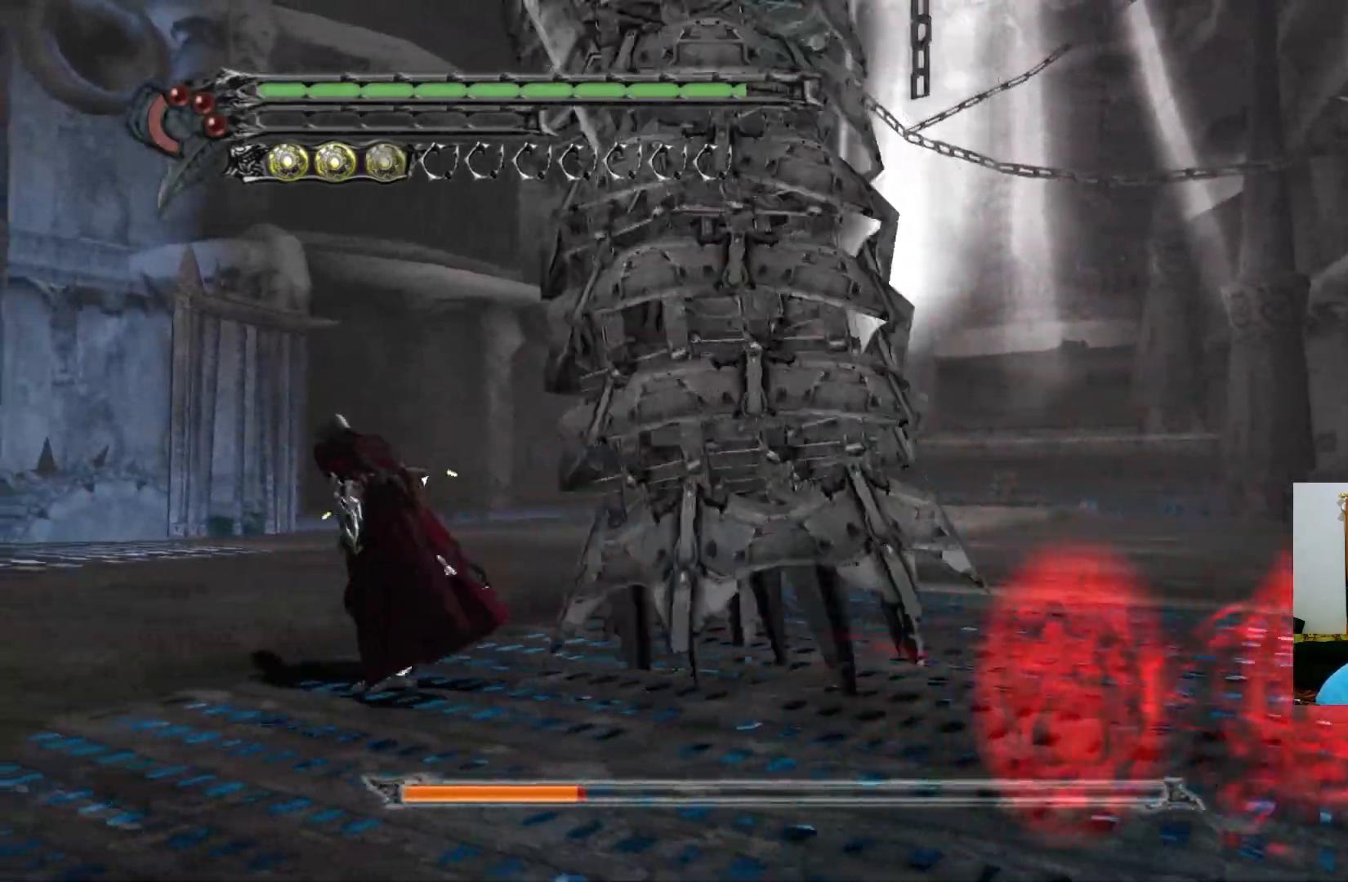
{"buttons": ["X"], "left_stick": "right", "right_stick": "center", "events": [[100, "X", "down"], [167, "X", "up"], [200, "left_stick", "up"], [233, "X", "down"], [283, "X", "up"], [317, "left_stick", "right"], [333, "X", "down"], [417, "X", "up"], [483, "X", "down"]]}
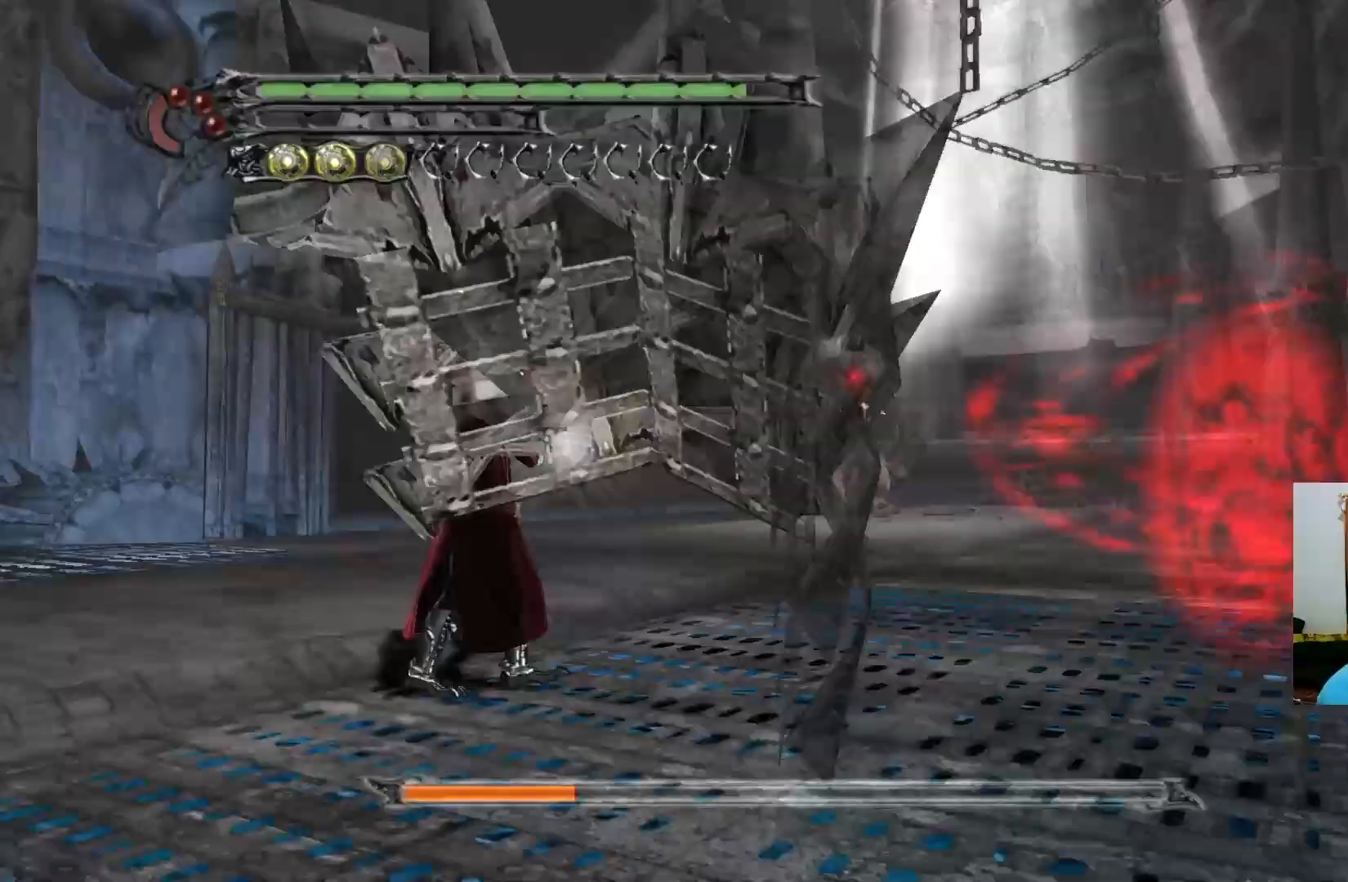
{"buttons": ["X"], "left_stick": "down-right", "right_stick": "center", "events": [[33, "X", "up"], [100, "X", "down"], [117, "left_stick", "down-right"], [183, "X", "up"], [233, "X", "down"], [283, "X", "up"], [367, "X", "down"], [433, "X", "up"], [483, "X", "down"]]}
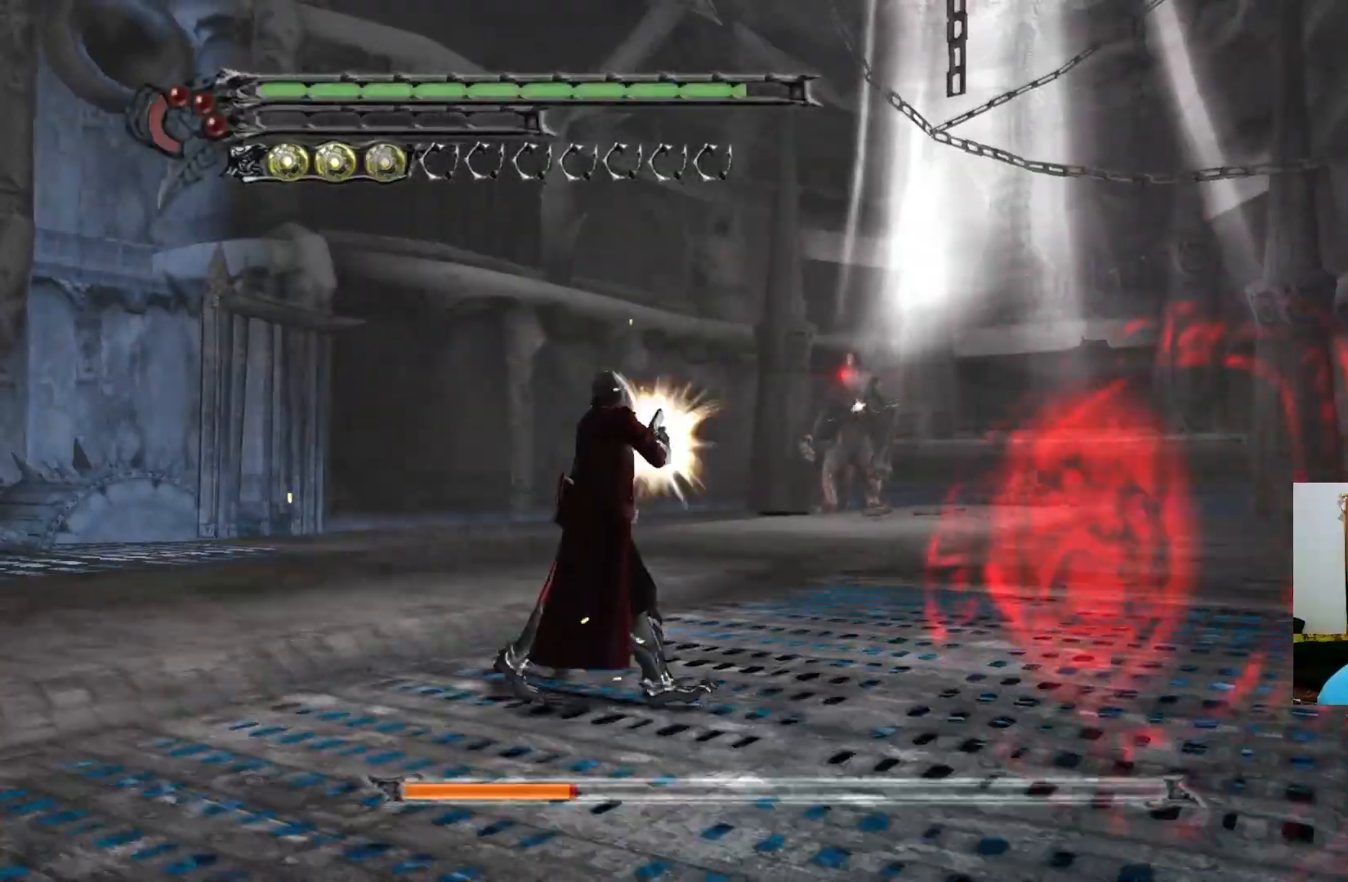
{"buttons": ["X"], "left_stick": "down-right", "right_stick": "center", "events": [[50, "X", "up"], [117, "X", "down"], [183, "X", "up"], [233, "X", "down"], [317, "X", "up"], [367, "X", "down"], [433, "X", "up"], [483, "X", "down"]]}
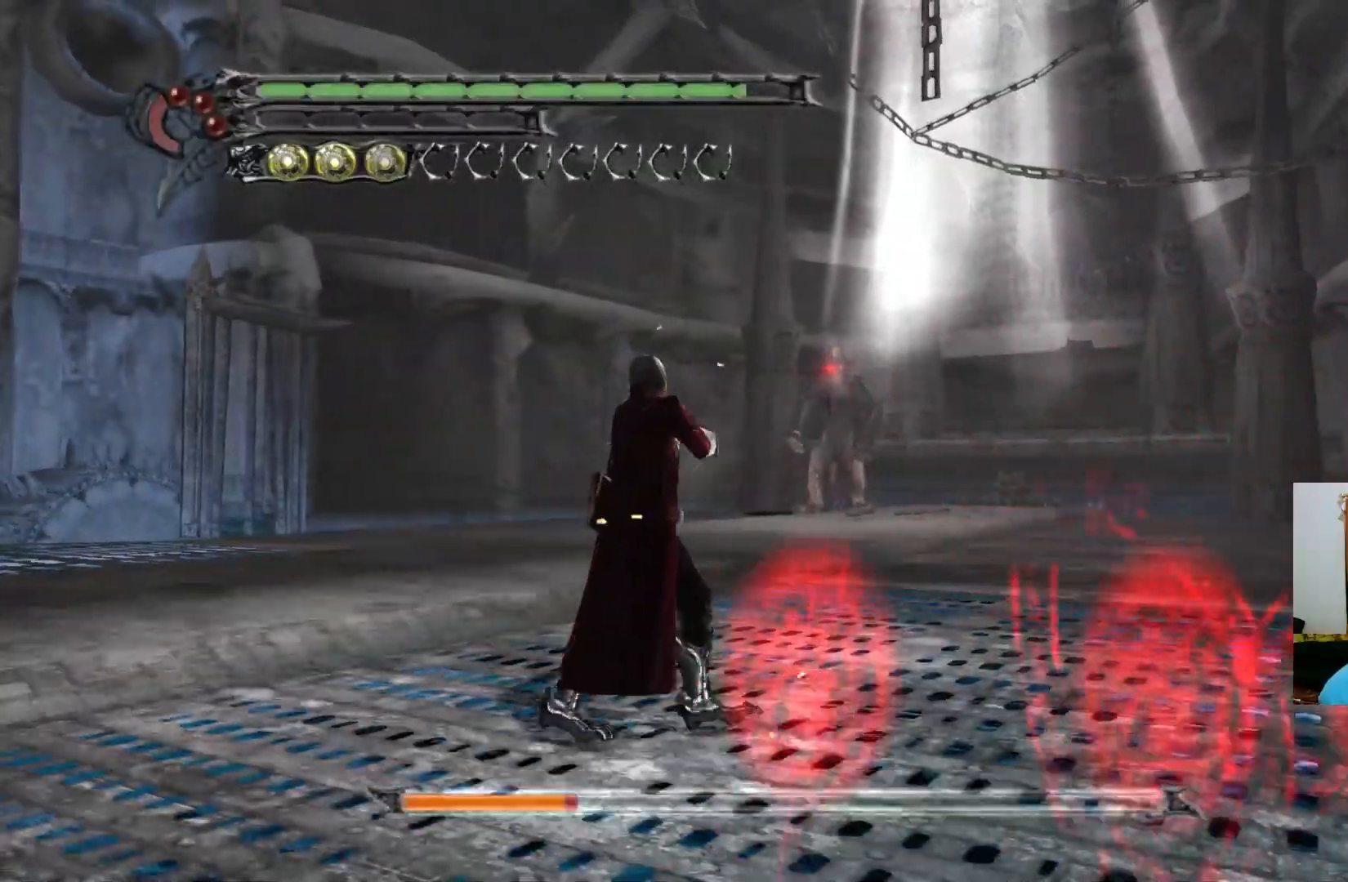
{"buttons": [], "left_stick": "down-right", "right_stick": "center", "events": [[50, "X", "up"], [117, "X", "down"], [183, "X", "up"], [267, "X", "down"], [317, "X", "up"], [383, "X", "down"], [450, "X", "up"]]}
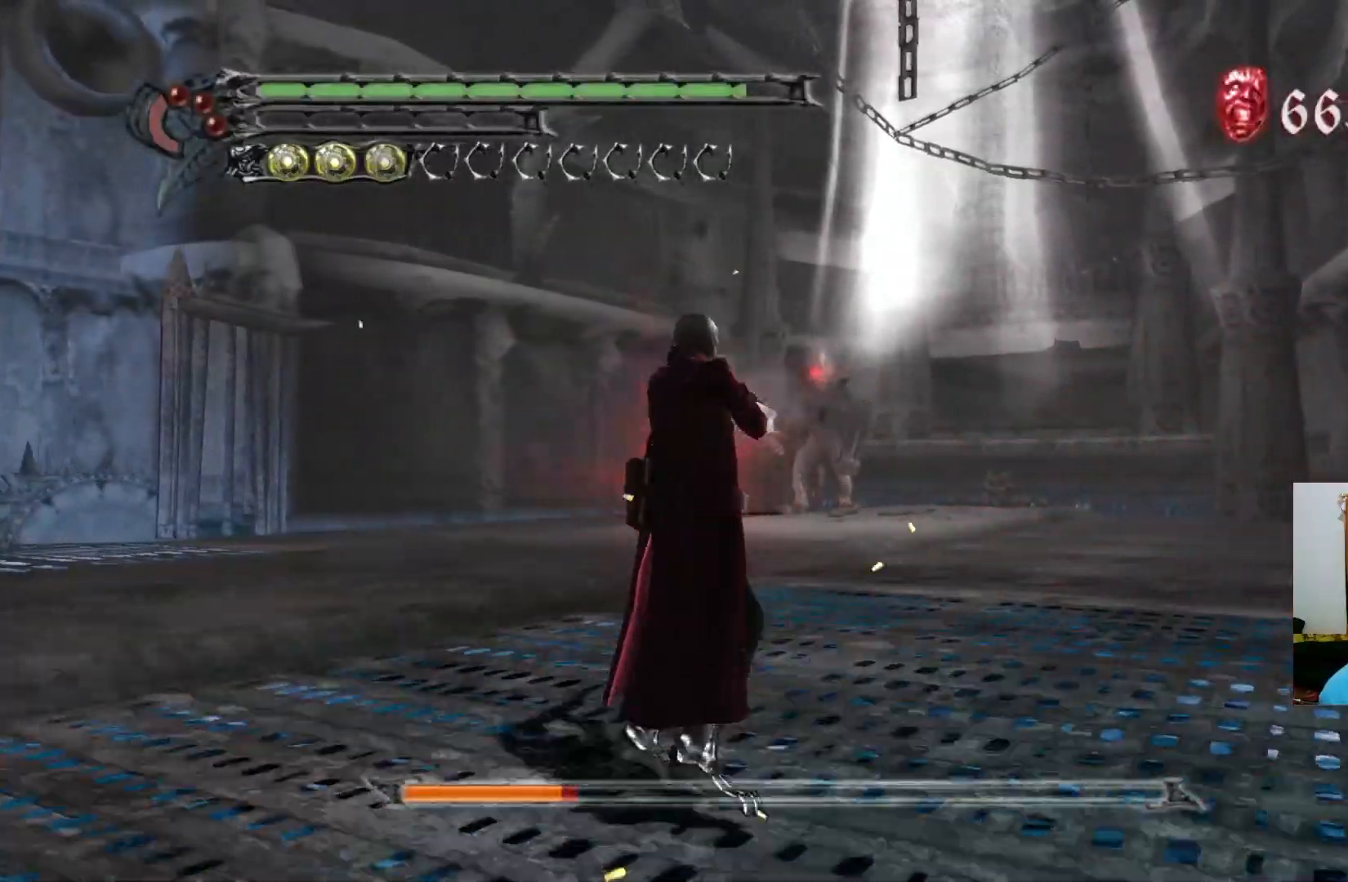
{"buttons": [], "left_stick": "up-left", "right_stick": "center", "events": [[17, "X", "down"], [83, "X", "up"], [133, "X", "down"], [133, "left_stick", "up-right"], [217, "X", "up"], [267, "X", "down"], [267, "left_stick", "up"], [317, "X", "up"], [383, "X", "down"], [400, "left_stick", "up-left"], [467, "X", "up"]]}
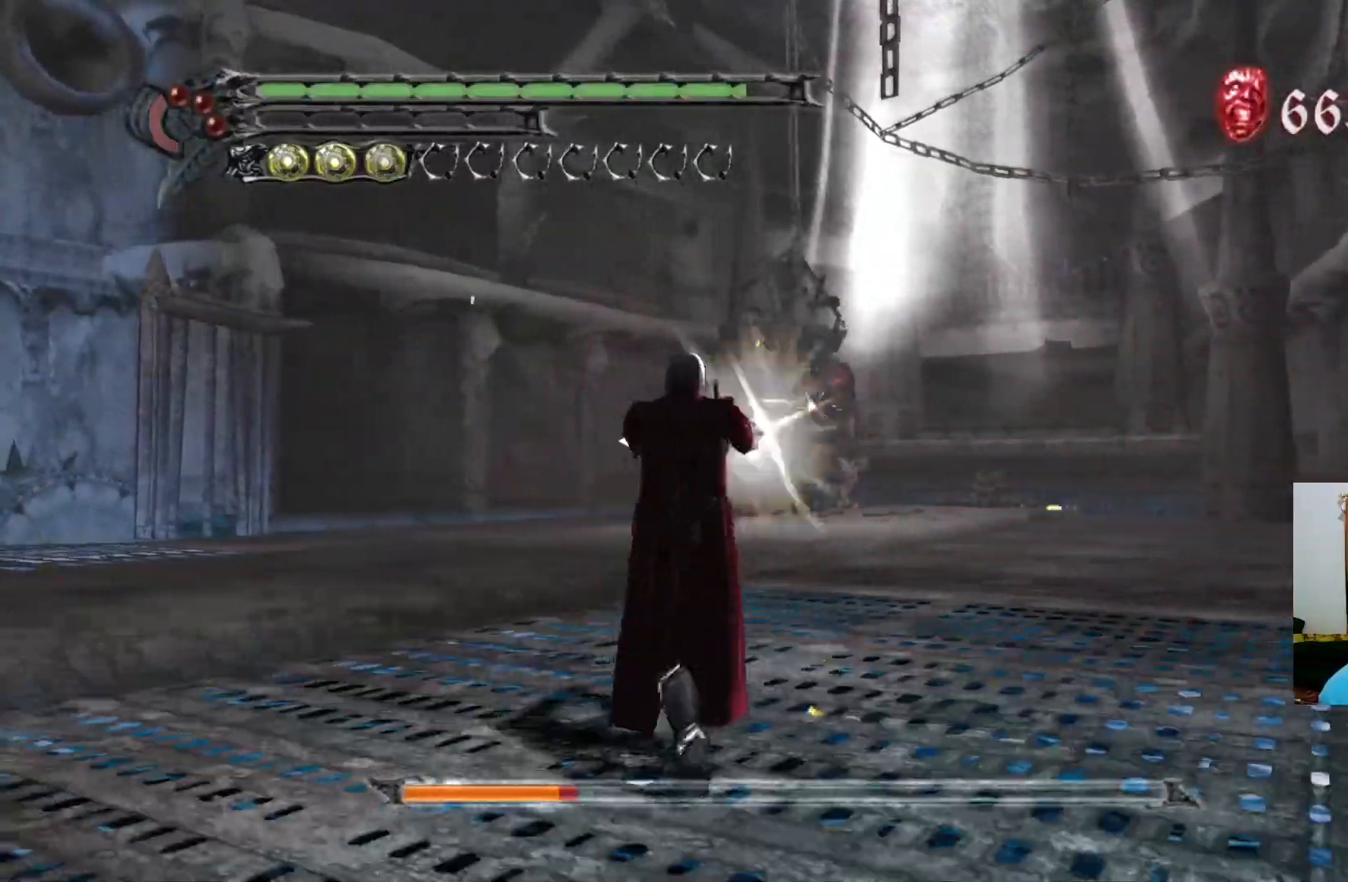
{"buttons": [], "left_stick": "left", "right_stick": "center", "events": [[33, "X", "down"], [83, "X", "up"], [133, "X", "down"], [167, "X", "up"], [233, "left_stick", "left"]]}
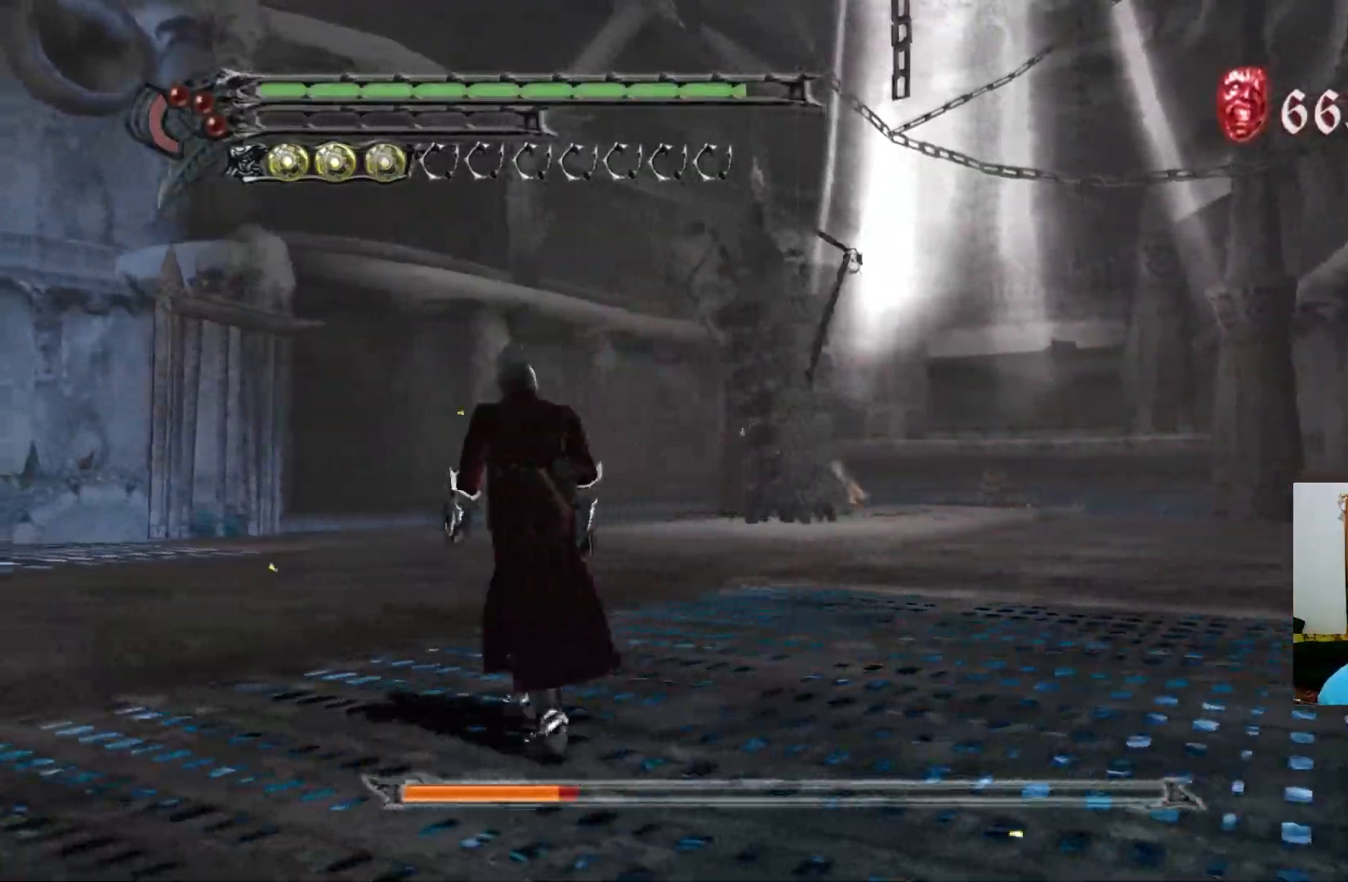
{"buttons": [], "left_stick": "up-left", "right_stick": "center", "events": [[300, "left_stick", "up-left"], [417, "X", "down"], [483, "X", "up"]]}
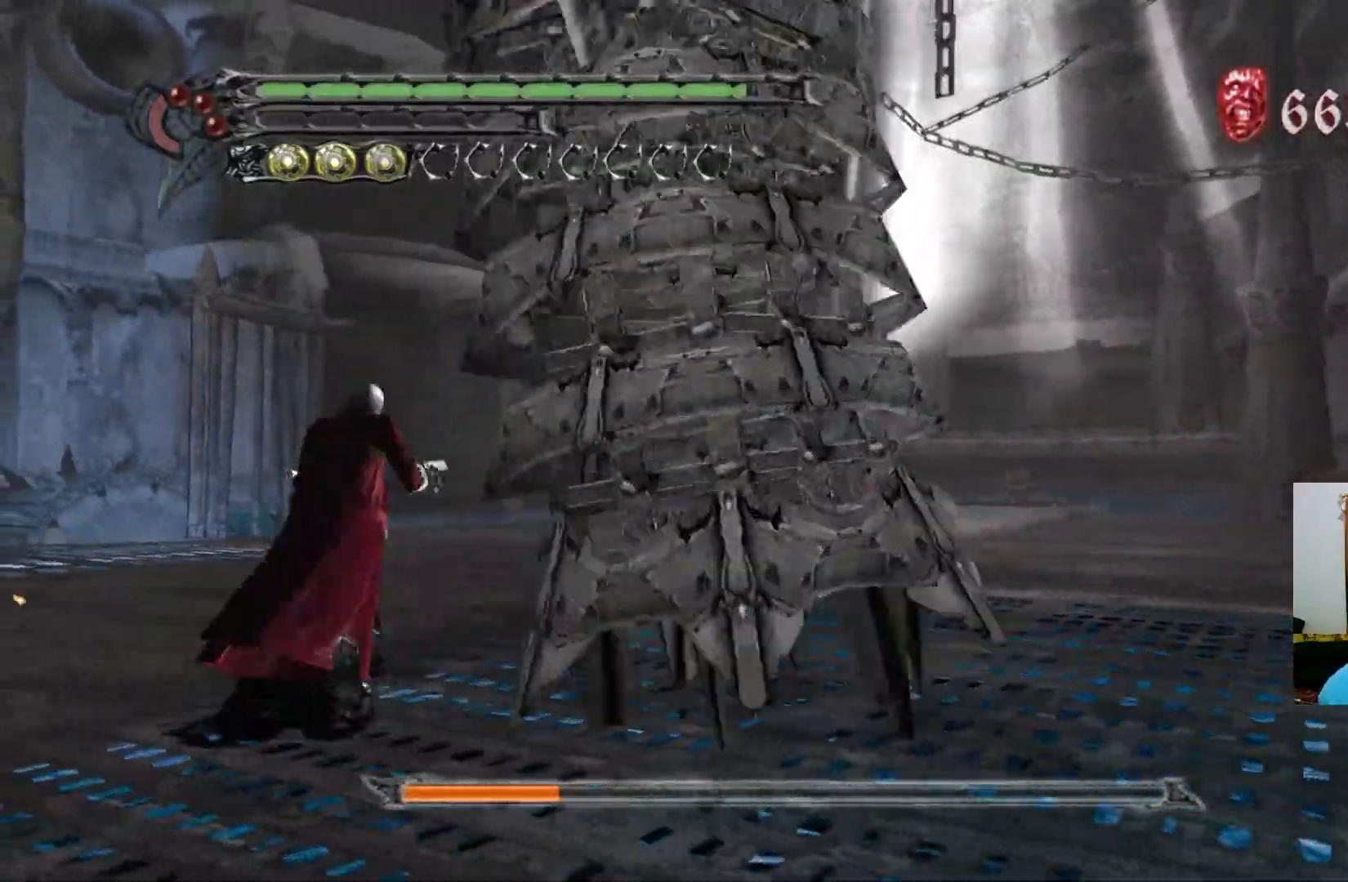
{"buttons": [], "left_stick": "up-right", "right_stick": "center", "events": [[17, "left_stick", "up"], [50, "X", "down"], [117, "X", "up"], [150, "left_stick", "up-right"], [167, "X", "down"], [250, "X", "up"], [317, "X", "down"], [367, "X", "up"], [417, "X", "down"], [483, "X", "up"]]}
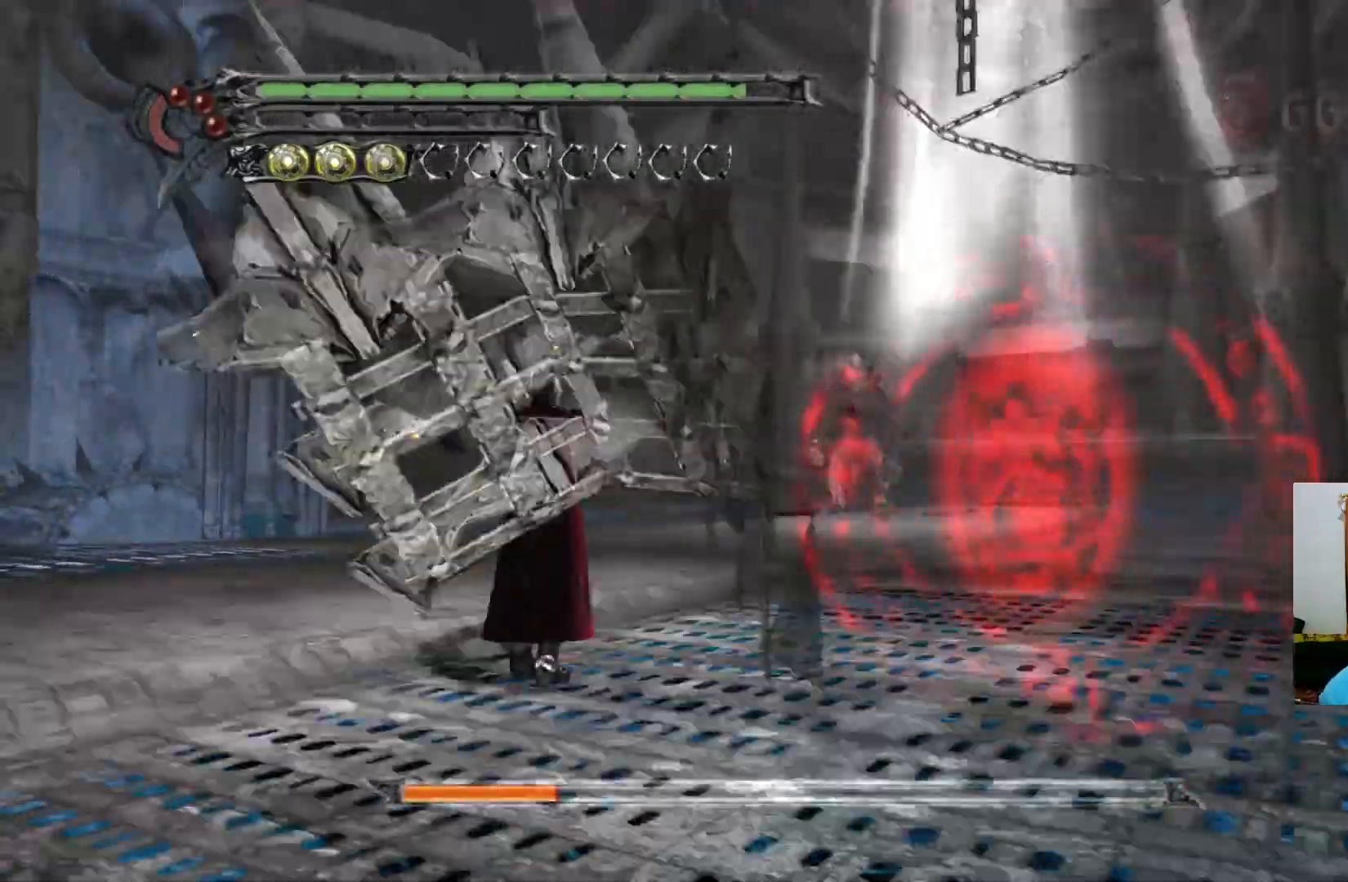
{"buttons": [], "left_stick": "down-right", "right_stick": "center", "events": [[50, "X", "down"], [133, "X", "up"], [183, "X", "down"], [250, "X", "up"], [317, "X", "down"], [367, "X", "up"], [367, "left_stick", "right"], [433, "X", "down"], [467, "left_stick", "down-right"], [500, "X", "up"]]}
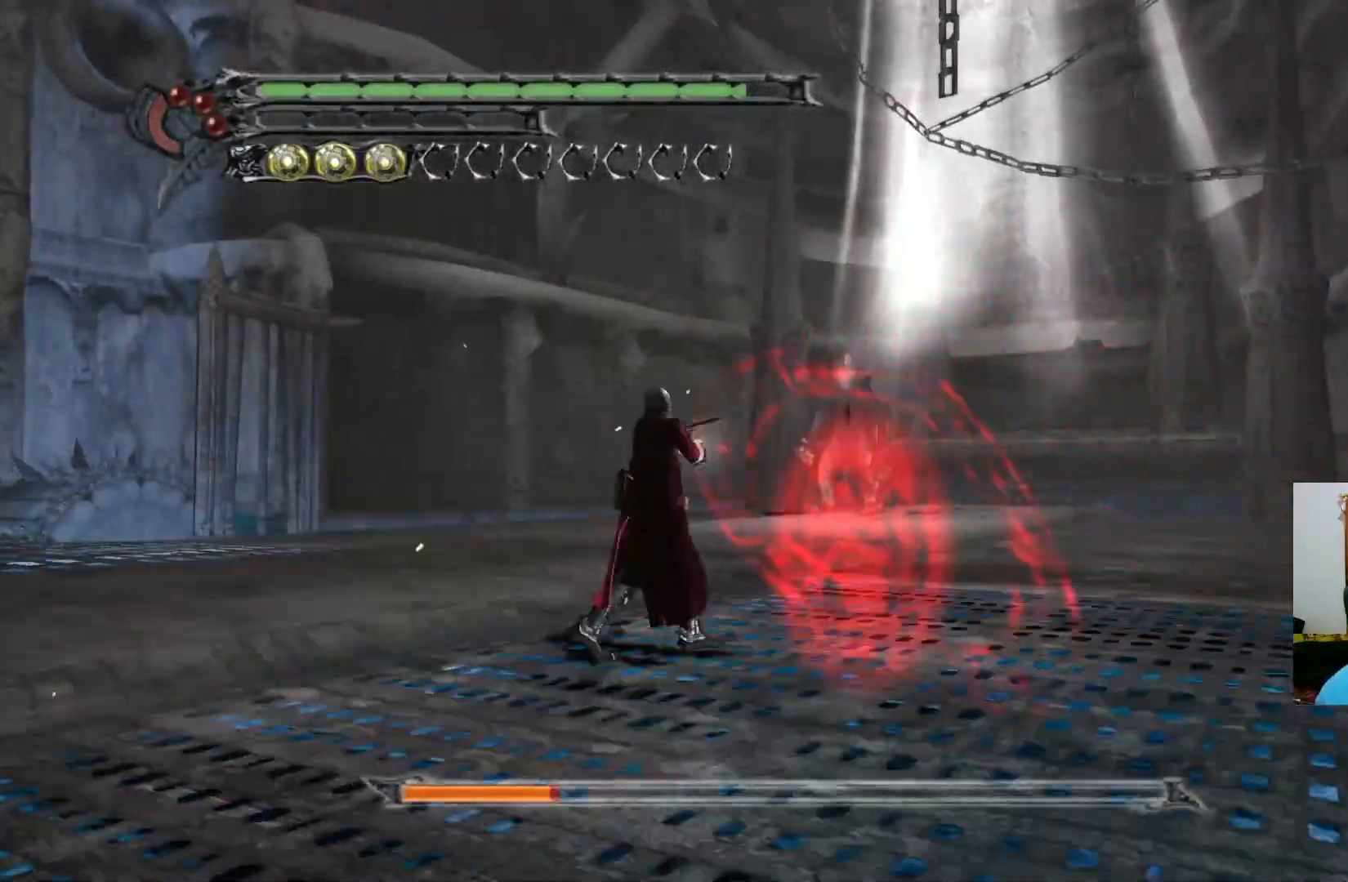
{"buttons": [], "left_stick": "down-right", "right_stick": "center", "events": [[83, "X", "down"], [117, "X", "up"], [183, "X", "down"], [250, "X", "up"], [317, "X", "down"], [383, "X", "up"], [450, "X", "down"], [500, "X", "up"]]}
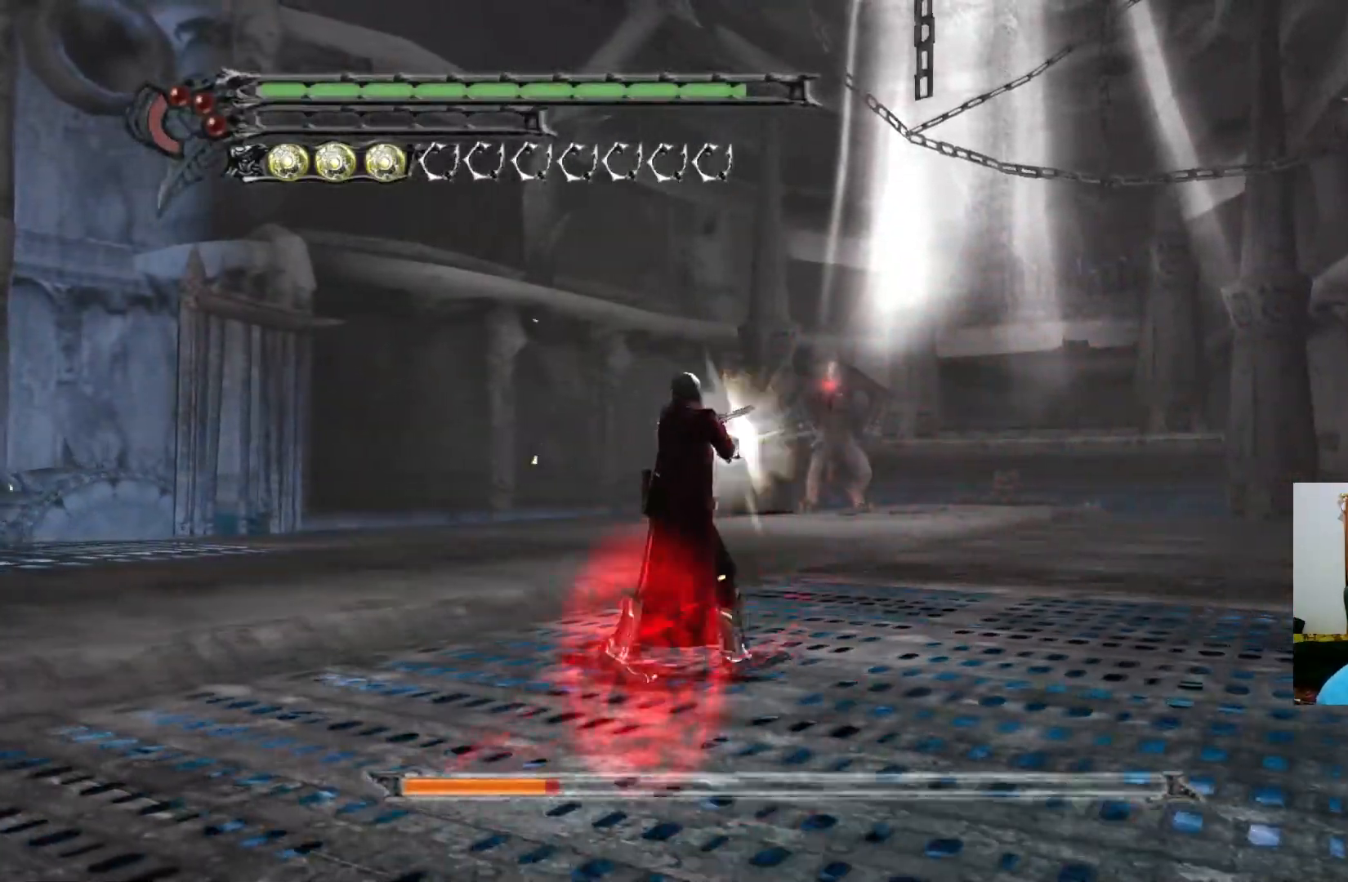
{"buttons": ["X"], "left_stick": "right", "right_stick": "center", "events": [[83, "X", "down"], [83, "left_stick", "right"], [133, "X", "up"], [200, "X", "down"], [267, "X", "up"], [333, "X", "down"], [417, "X", "up"], [467, "X", "down"]]}
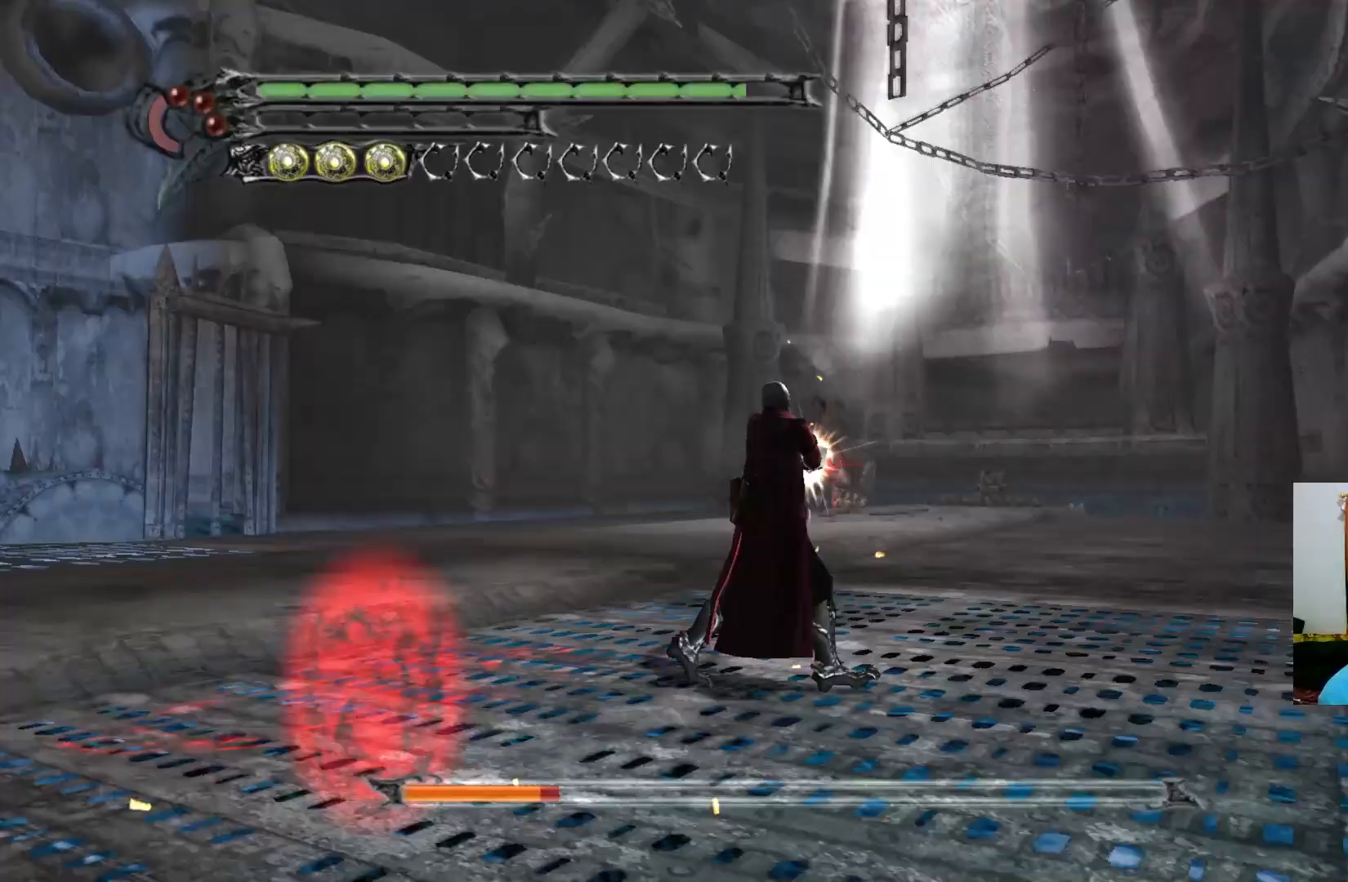
{"buttons": ["X"], "left_stick": "left", "right_stick": "center", "events": [[17, "X", "up"], [83, "X", "down"], [83, "left_stick", "down"], [150, "X", "up"], [167, "left_stick", "down-left"], [217, "X", "down"], [267, "left_stick", "left"], [283, "X", "up"], [333, "X", "down"], [417, "X", "up"], [483, "X", "down"]]}
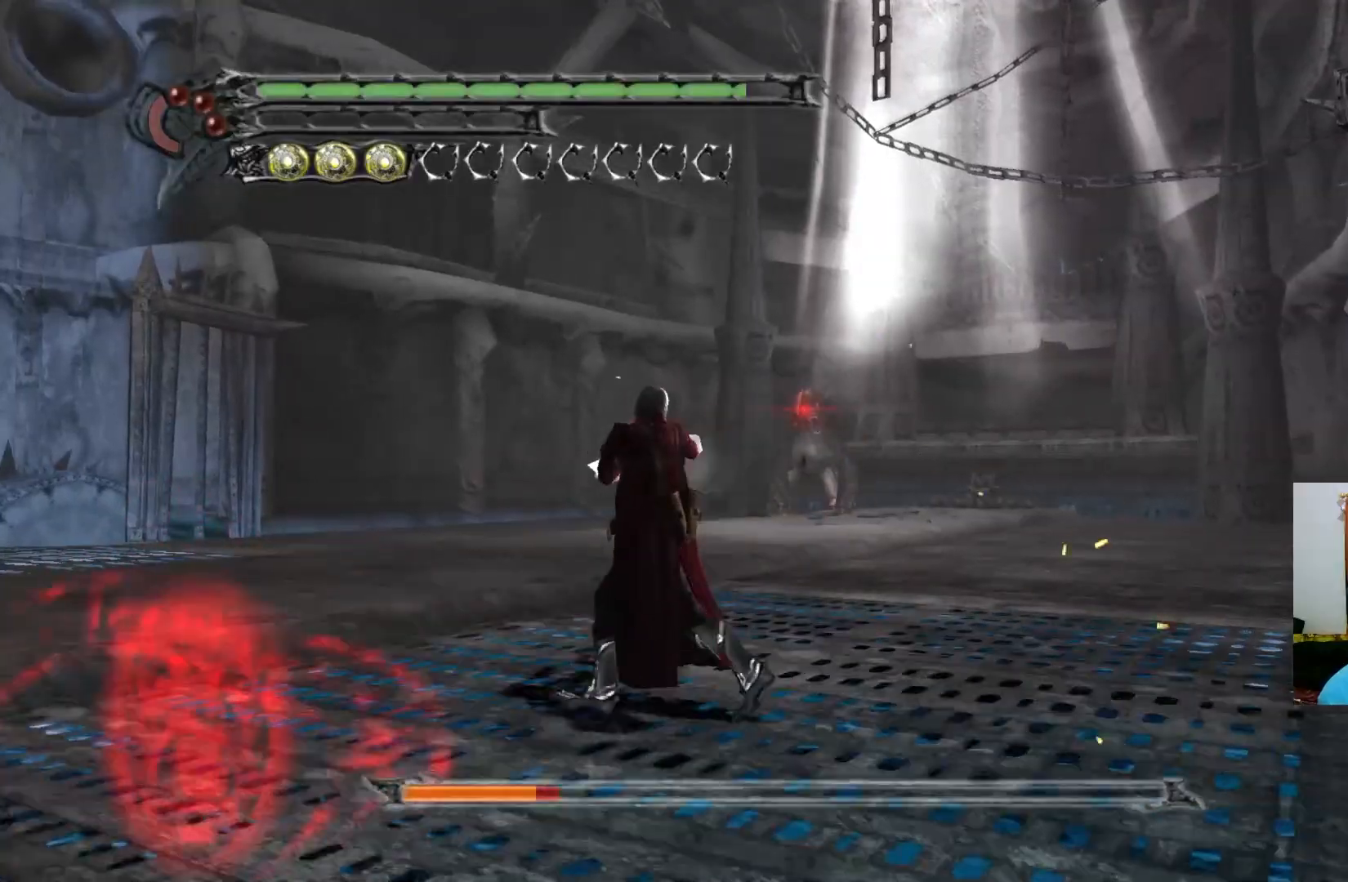
{"buttons": ["X"], "left_stick": "left", "right_stick": "center", "events": [[33, "X", "up"], [100, "X", "down"], [167, "X", "up"], [233, "X", "down"], [283, "X", "up"], [350, "X", "down"], [433, "X", "up"], [483, "X", "down"]]}
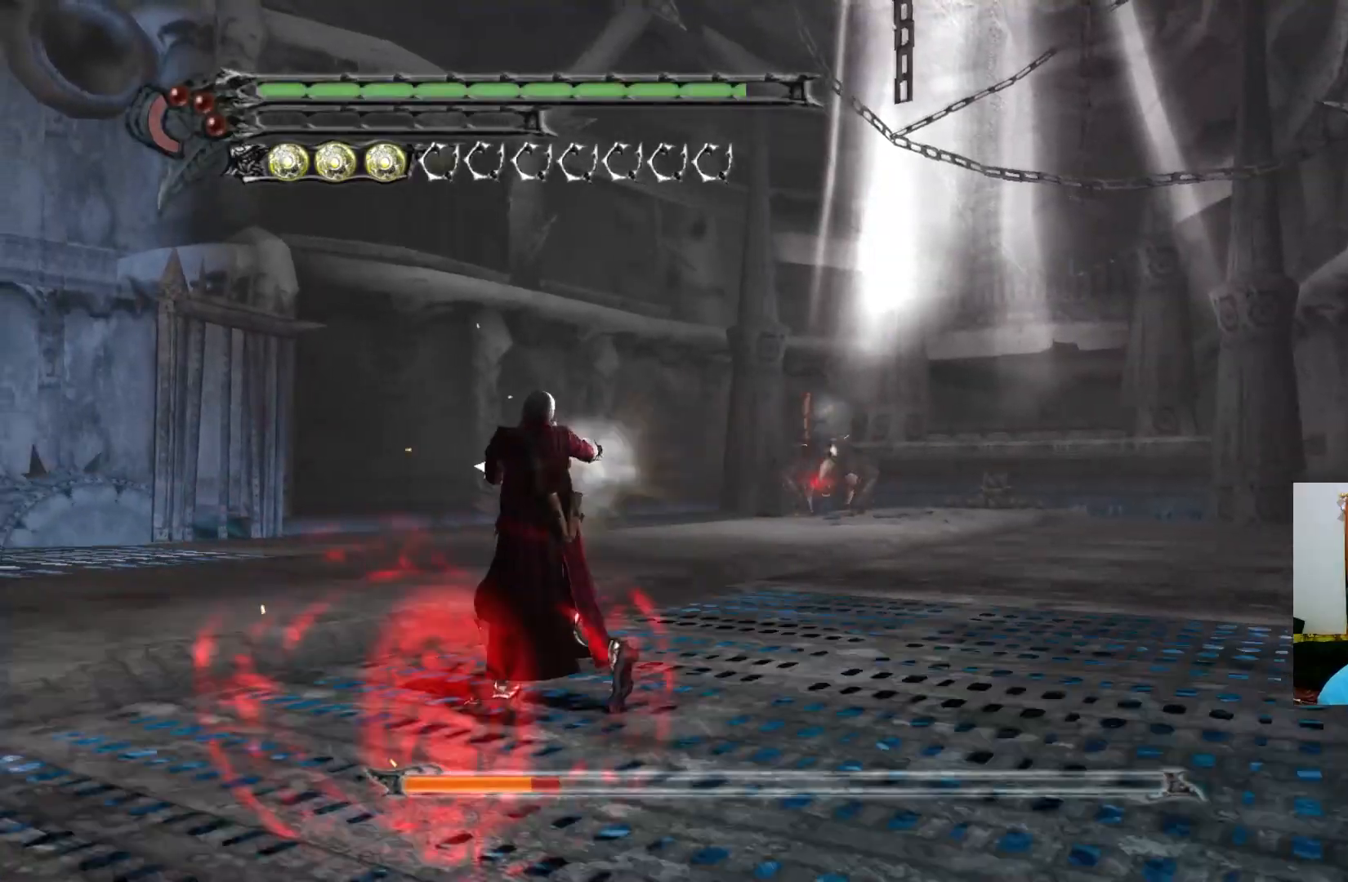
{"buttons": [], "left_stick": "left", "right_stick": "center", "events": [[50, "X", "up"], [367, "A", "down"], [467, "A", "up"]]}
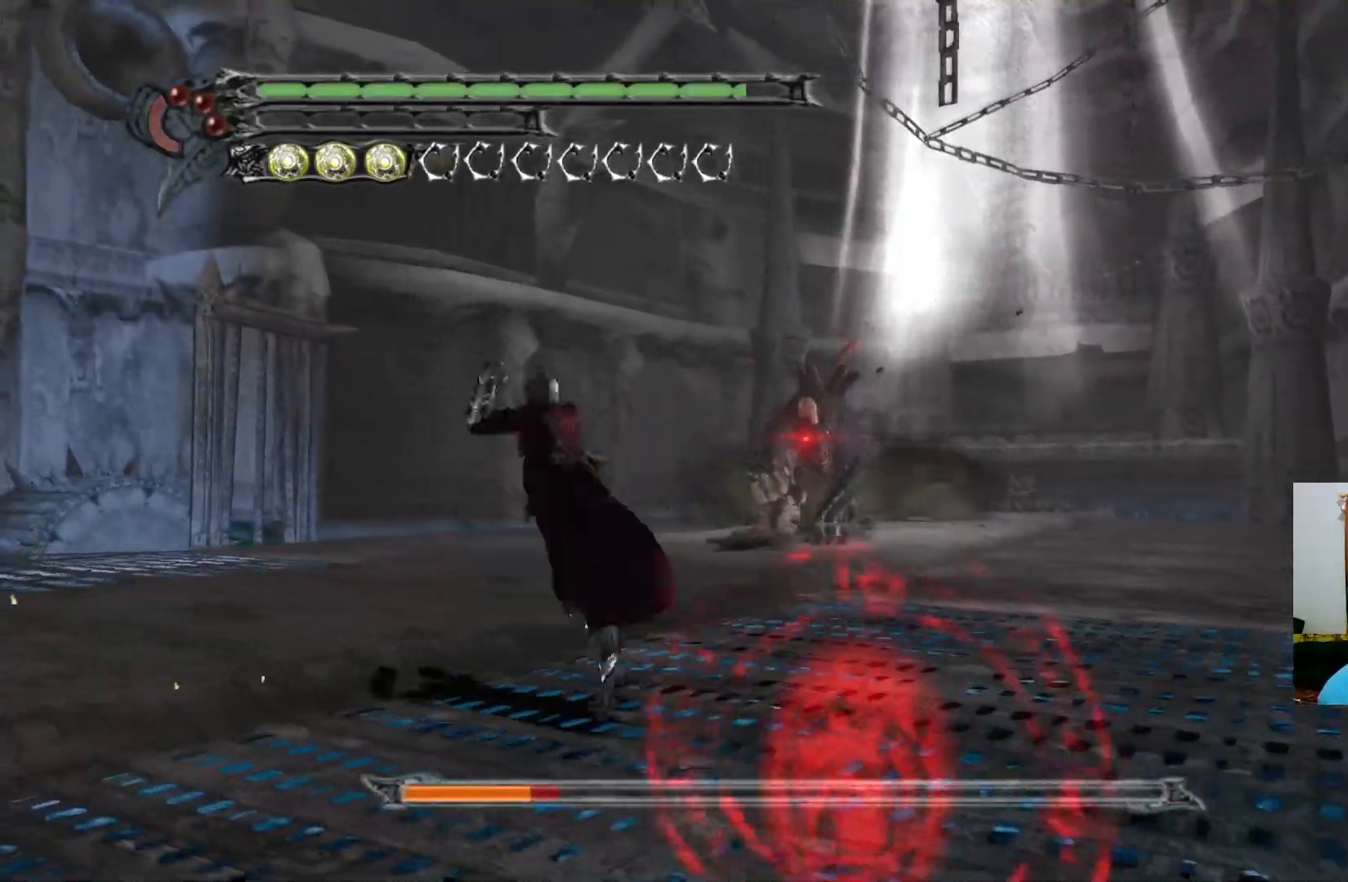
{"buttons": [], "left_stick": "left", "right_stick": "center", "events": [[300, "A", "down"], [500, "A", "up"]]}
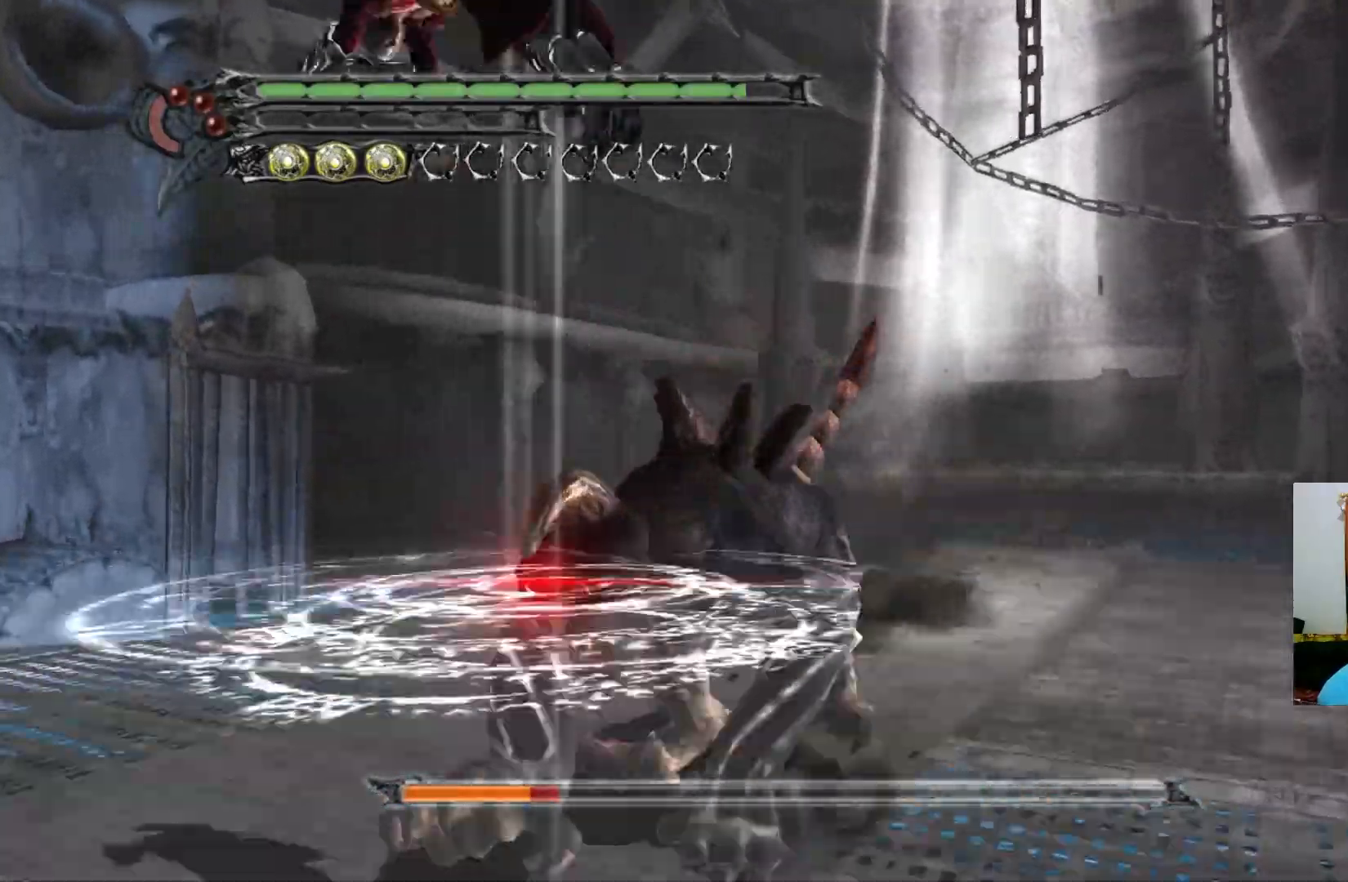
{"buttons": ["R1"], "left_stick": "center", "right_stick": "center"}
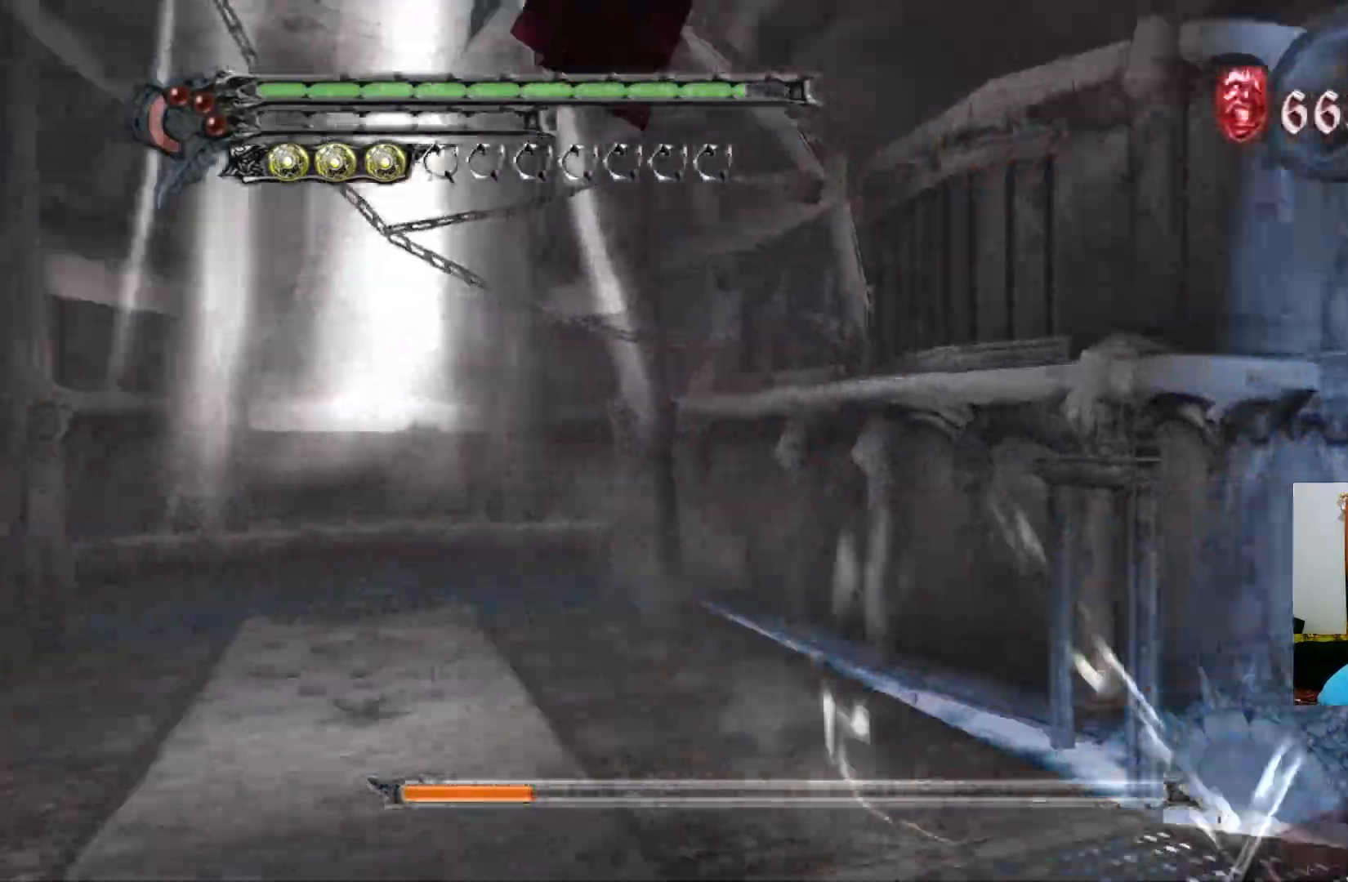
{"buttons": ["R1"], "left_stick": "center", "right_stick": "center", "events": [[17, "Y", "down"], [83, "Y", "up"], [150, "Y", "down"], [200, "Y", "up"], [267, "Y", "down"], [333, "Y", "up"], [400, "Y", "down"], [467, "Y", "up"]]}
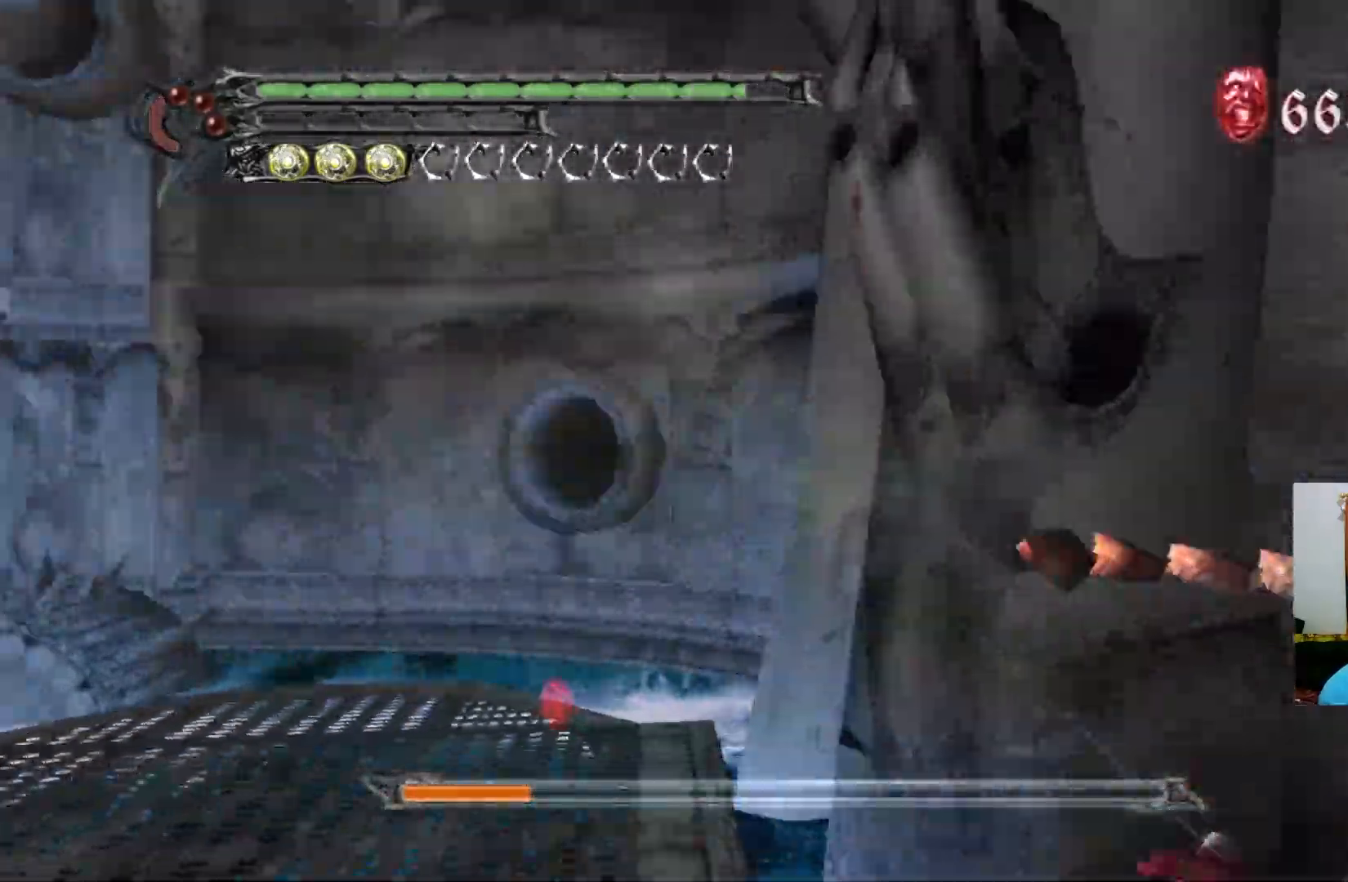
{"buttons": ["R1"], "left_stick": "center", "right_stick": "center", "events": [[17, "Y", "down"], [83, "Y", "up"], [150, "Y", "down"], [217, "Y", "up"], [283, "Y", "down"], [350, "Y", "up"], [400, "Y", "down"], [467, "Y", "up"]]}
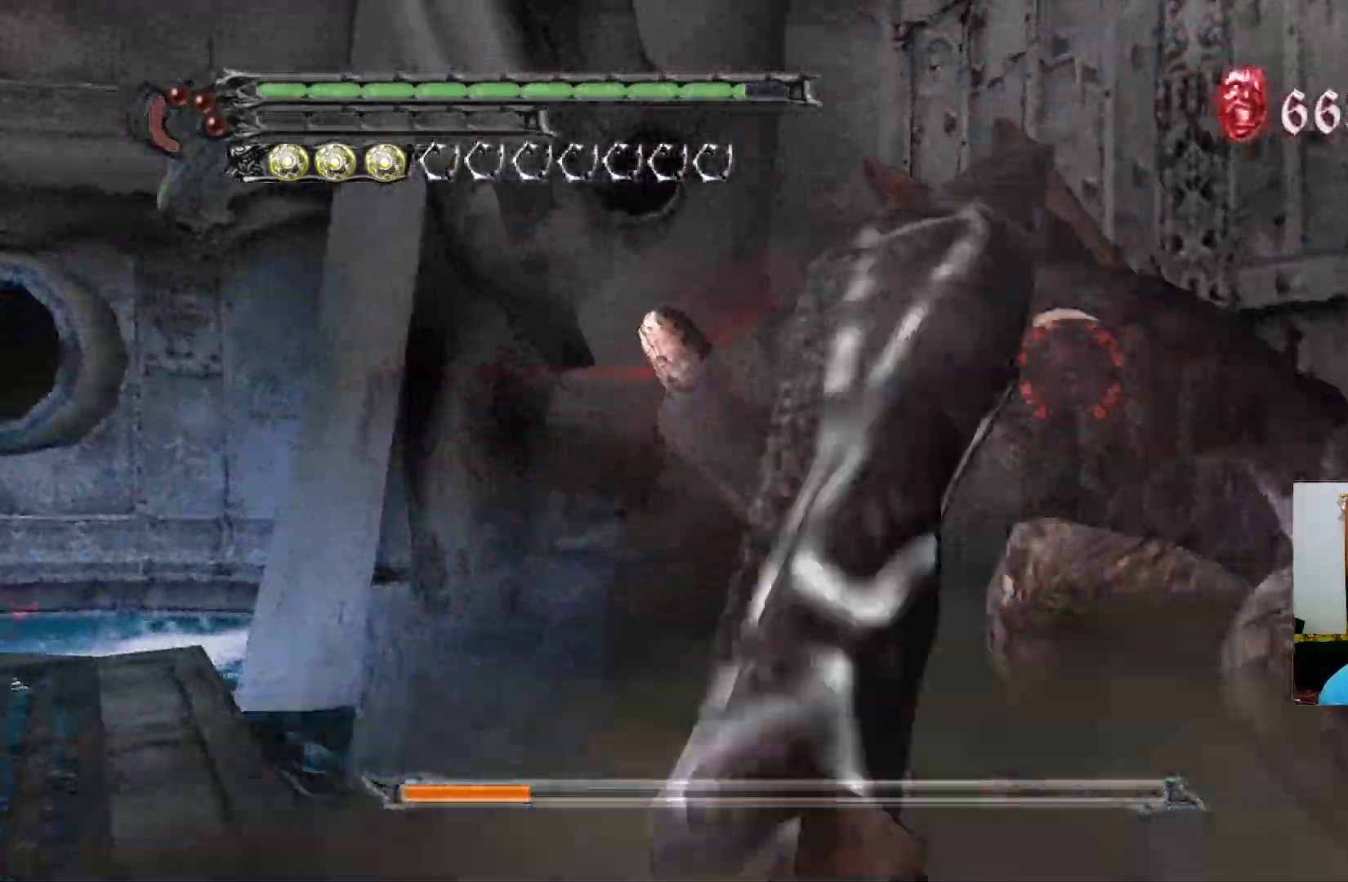
{"buttons": ["R1"], "left_stick": "center", "right_stick": "center", "events": [[33, "Y", "down"], [50, "L1", "down"], [100, "Y", "up"], [167, "Y", "down"], [200, "L1", "up"], [233, "Y", "up"], [300, "Y", "down"], [350, "Y", "up"], [417, "Y", "down"], [483, "Y", "up"]]}
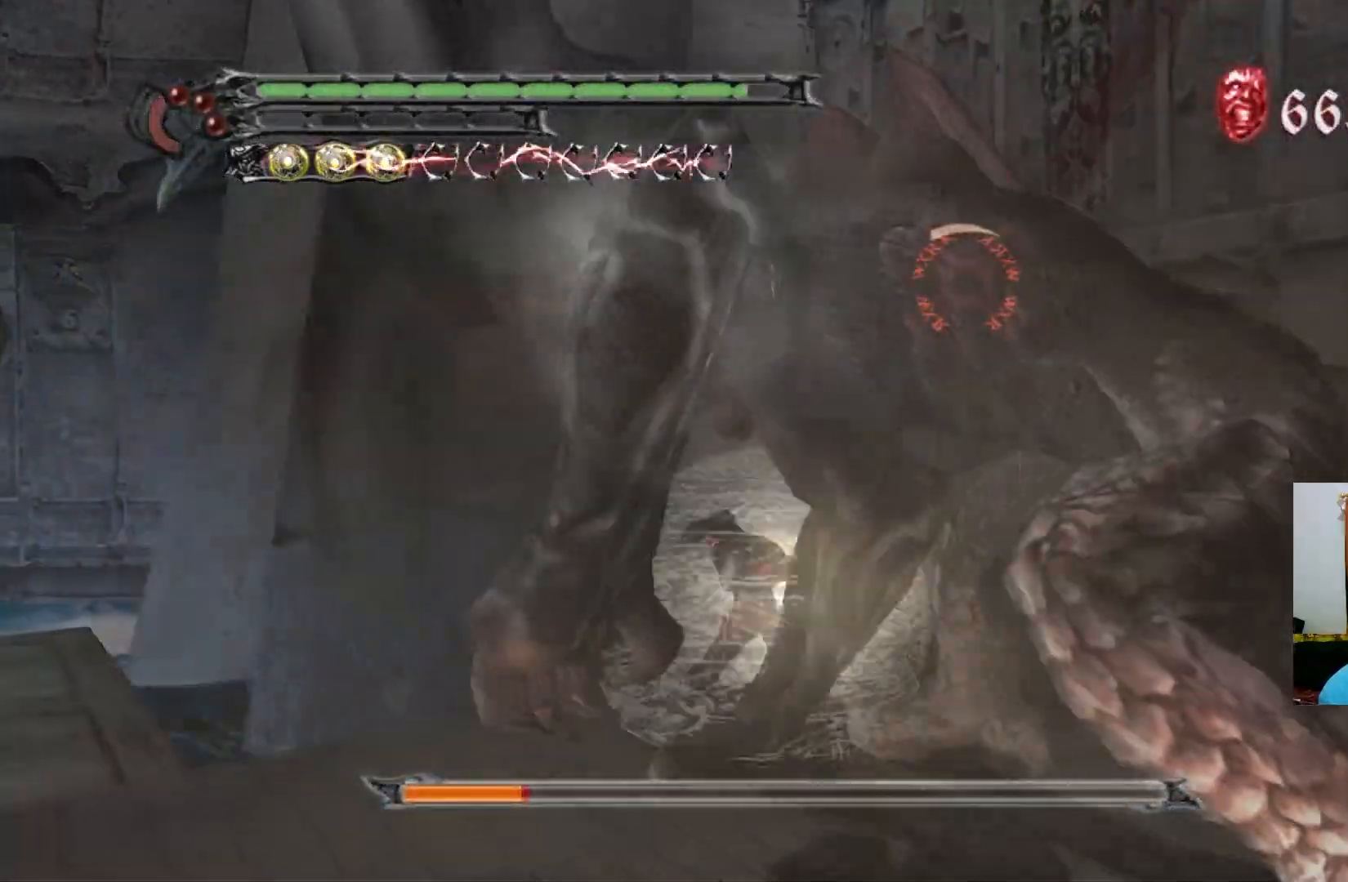
{"buttons": ["R1"], "left_stick": "center", "right_stick": "center", "events": [[50, "Y", "down"], [117, "Y", "up"], [183, "Y", "down"], [233, "Y", "up"], [300, "Y", "down"], [367, "Y", "up"], [433, "Y", "down"], [500, "Y", "up"]]}
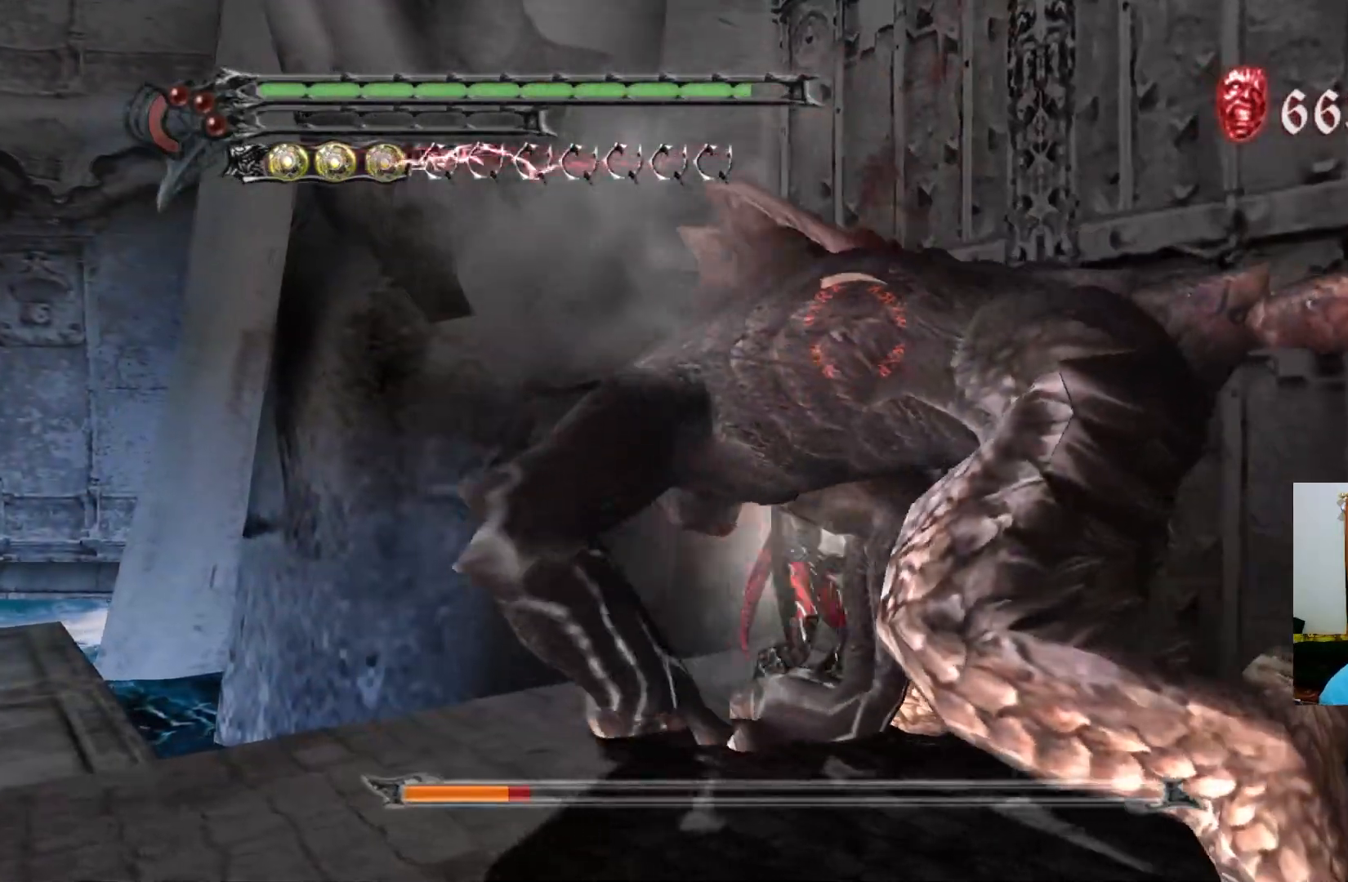
{"buttons": ["R1"], "left_stick": "center", "right_stick": "center", "events": [[67, "Y", "down"], [117, "Y", "up"], [183, "Y", "down"], [250, "Y", "up"], [317, "Y", "down"], [383, "Y", "up"], [450, "Y", "down"], [500, "Y", "up"]]}